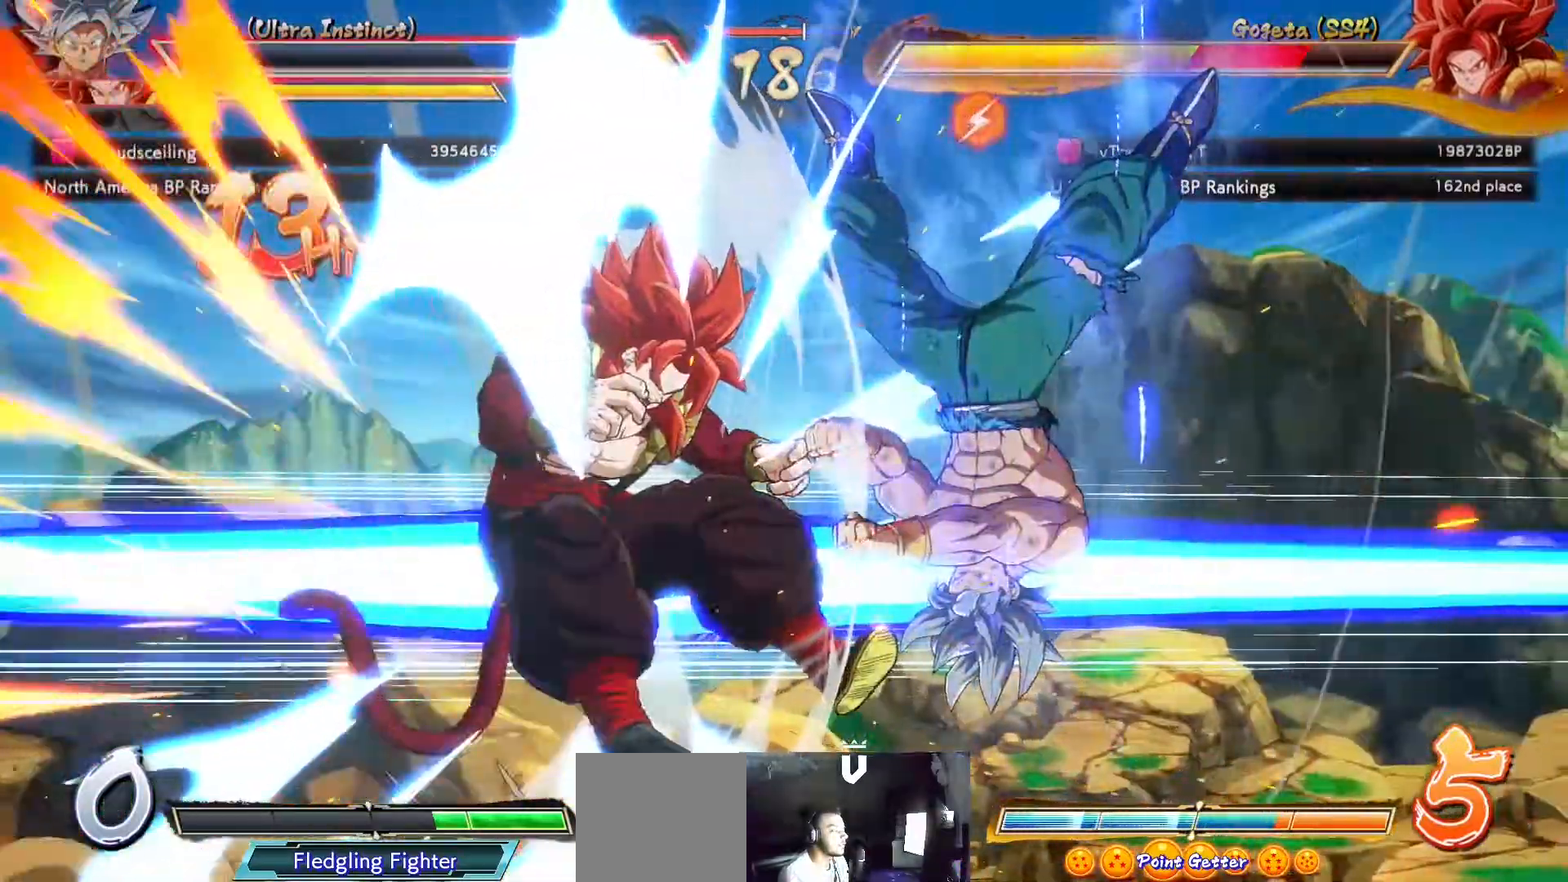
Gameplay with a controller (Xbox layout); each line is a JSON object with the inputs held at the frame after it (dt_ms = milliseconds from this image to that frame). "events" lists button and stick changes between this image and that frame as [ms after this image, input, new state], when the widget could be followed in between.
{"dt_ms": 1000, "buttons": ["X", "DPAD_UP", "DPAD_LEFT"], "left_stick": "center", "right_stick": "center"}
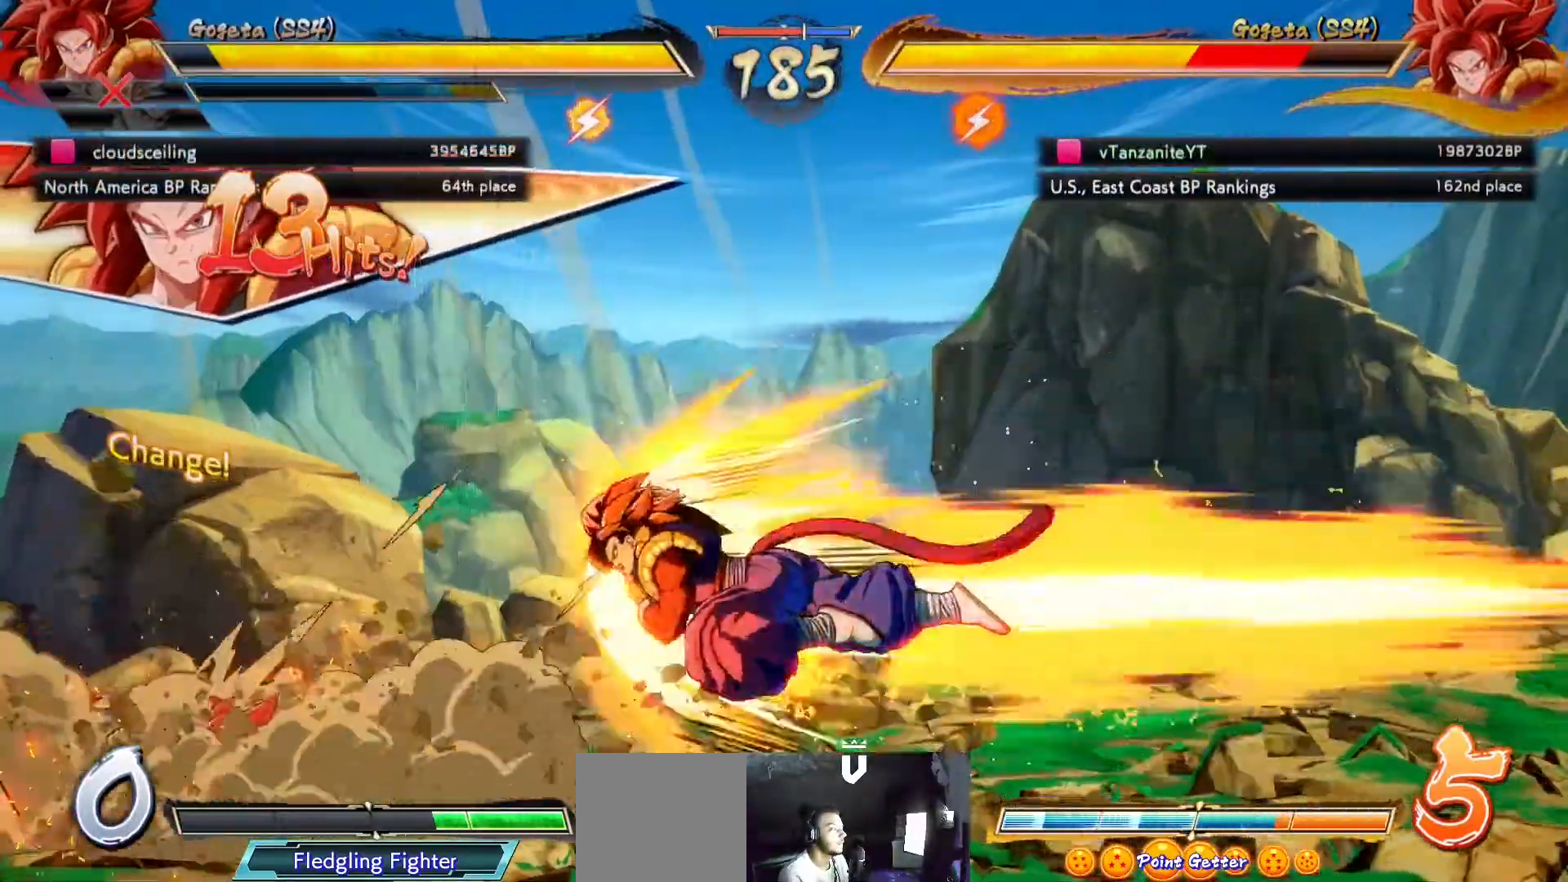
{"dt_ms": 500, "buttons": [], "left_stick": "center", "right_stick": "center", "events": [[417, "X", "up"], [483, "DPAD_UP", "up"], [500, "DPAD_LEFT", "up"]]}
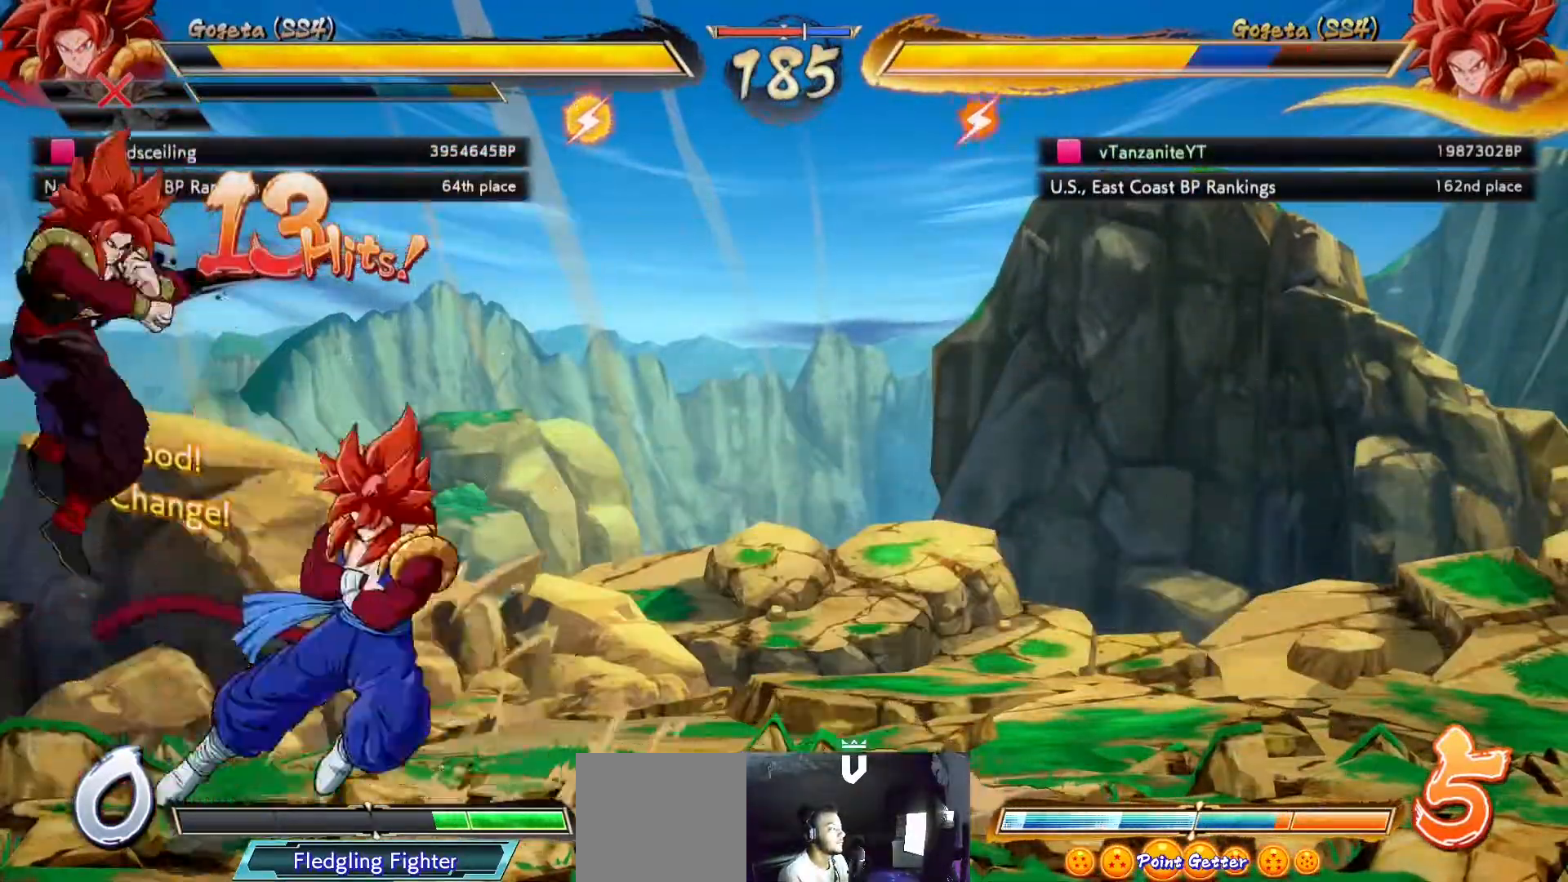
{"dt_ms": 500, "buttons": ["DPAD_LEFT"], "left_stick": "center", "right_stick": "center", "events": [[67, "DPAD_LEFT", "down"], [100, "DPAD_LEFT", "up"], [150, "DPAD_LEFT", "down"], [250, "B", "down"], [300, "B", "up"]]}
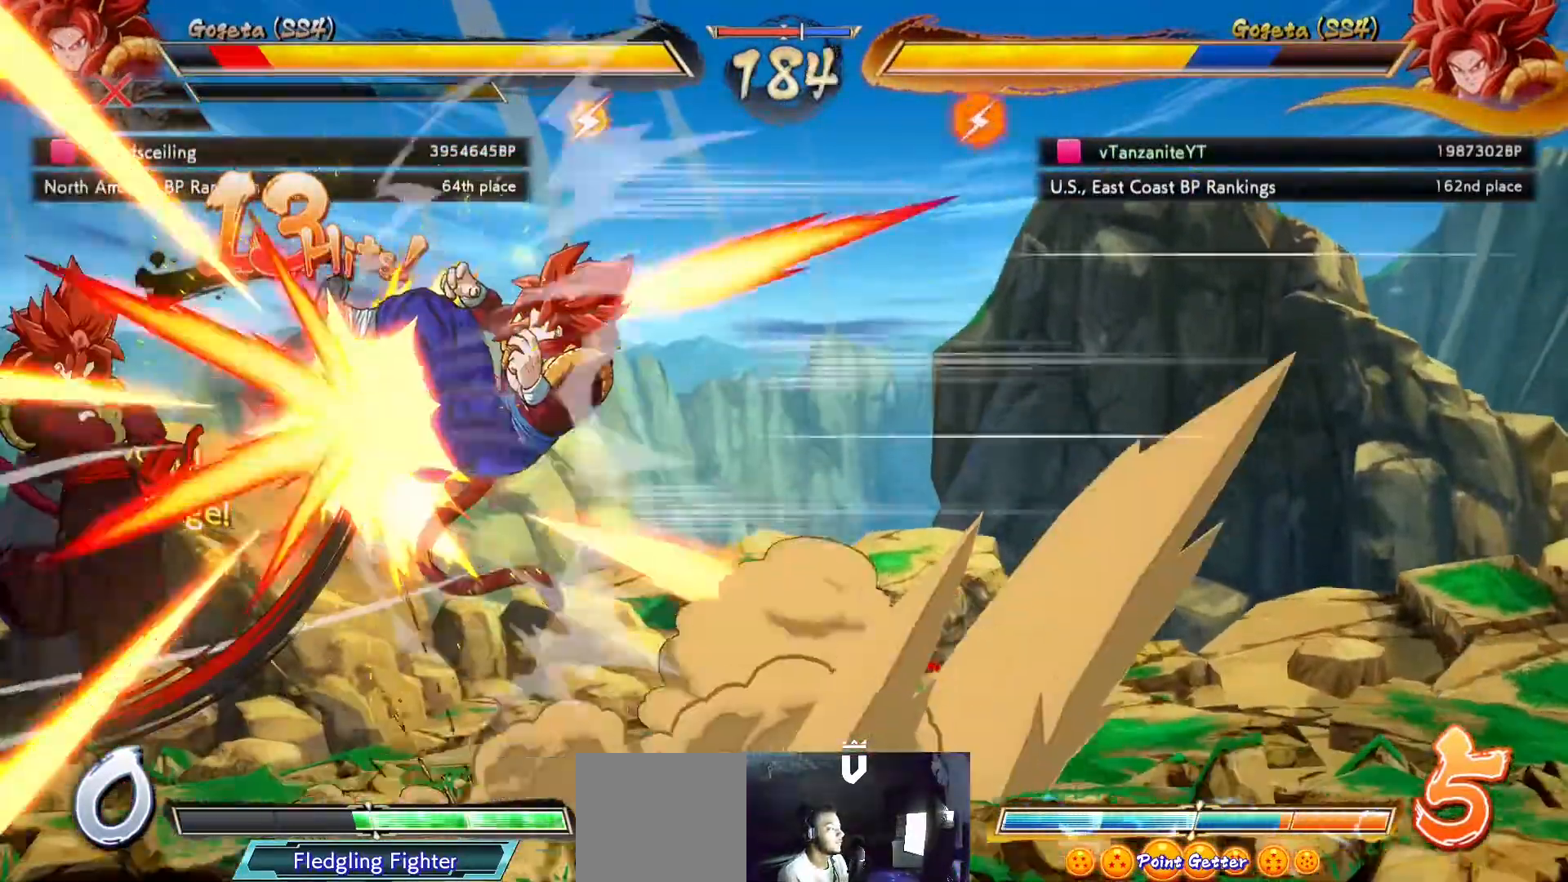
{"dt_ms": 500, "buttons": [], "left_stick": "center", "right_stick": "center", "events": [[367, "DPAD_LEFT", "up"], [417, "DPAD_RIGHT", "down"], [483, "DPAD_RIGHT", "up"]]}
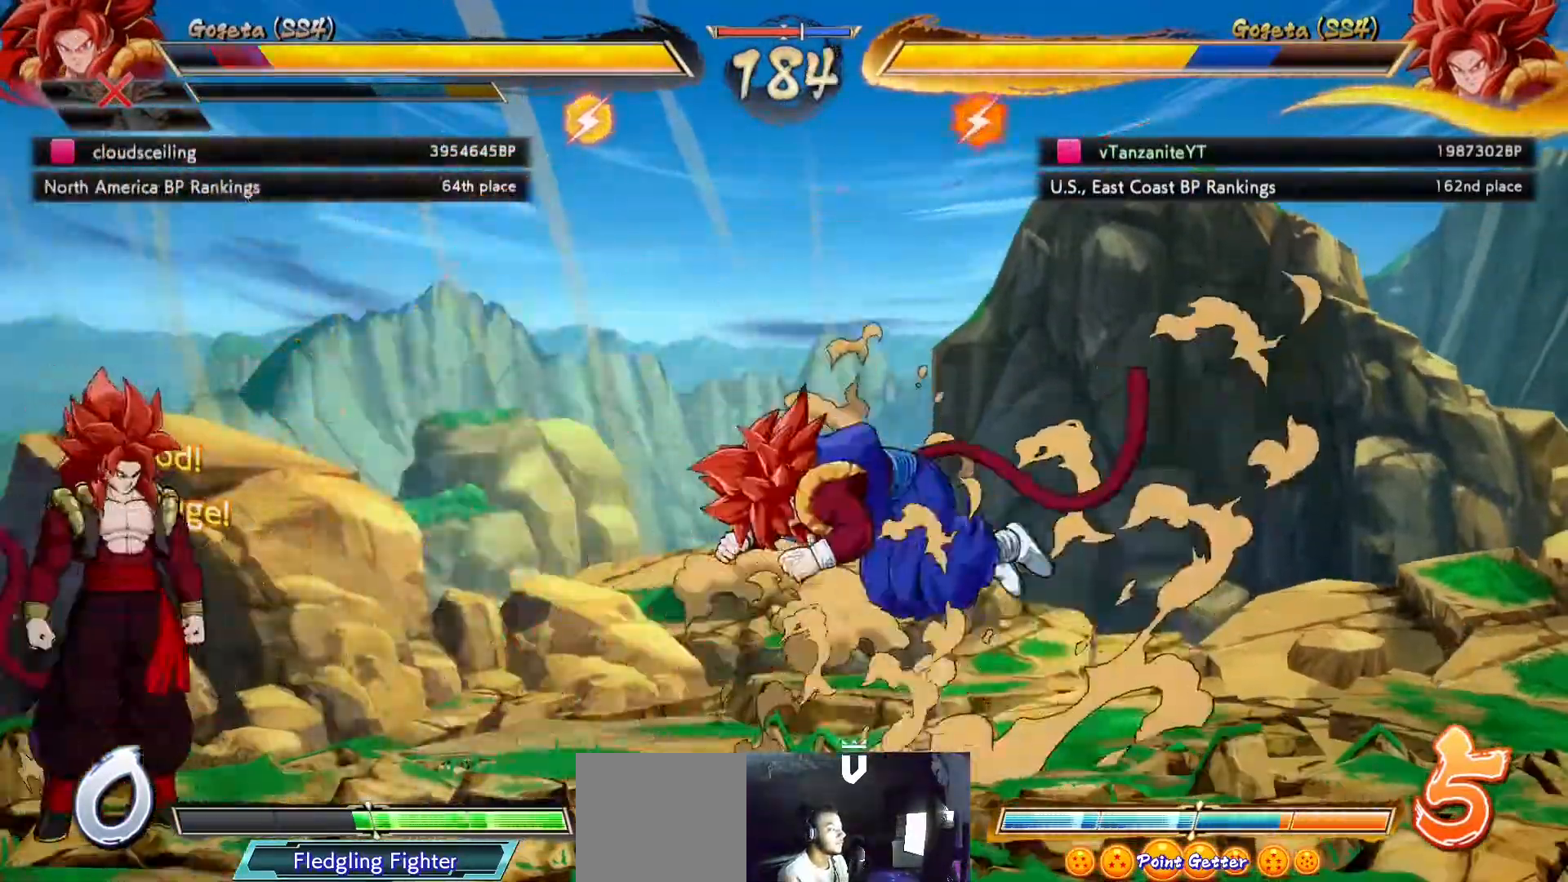
{"dt_ms": 500, "buttons": ["DPAD_LEFT"], "left_stick": "center", "right_stick": "center", "events": [[33, "DPAD_RIGHT", "down"], [150, "DPAD_UP", "down"], [183, "DPAD_RIGHT", "up"], [217, "DPAD_RIGHT", "down"], [233, "DPAD_RIGHT", "up"], [233, "DPAD_UP", "up"], [317, "DPAD_LEFT", "down"], [383, "DPAD_LEFT", "up"], [417, "DPAD_LEFT", "down"]]}
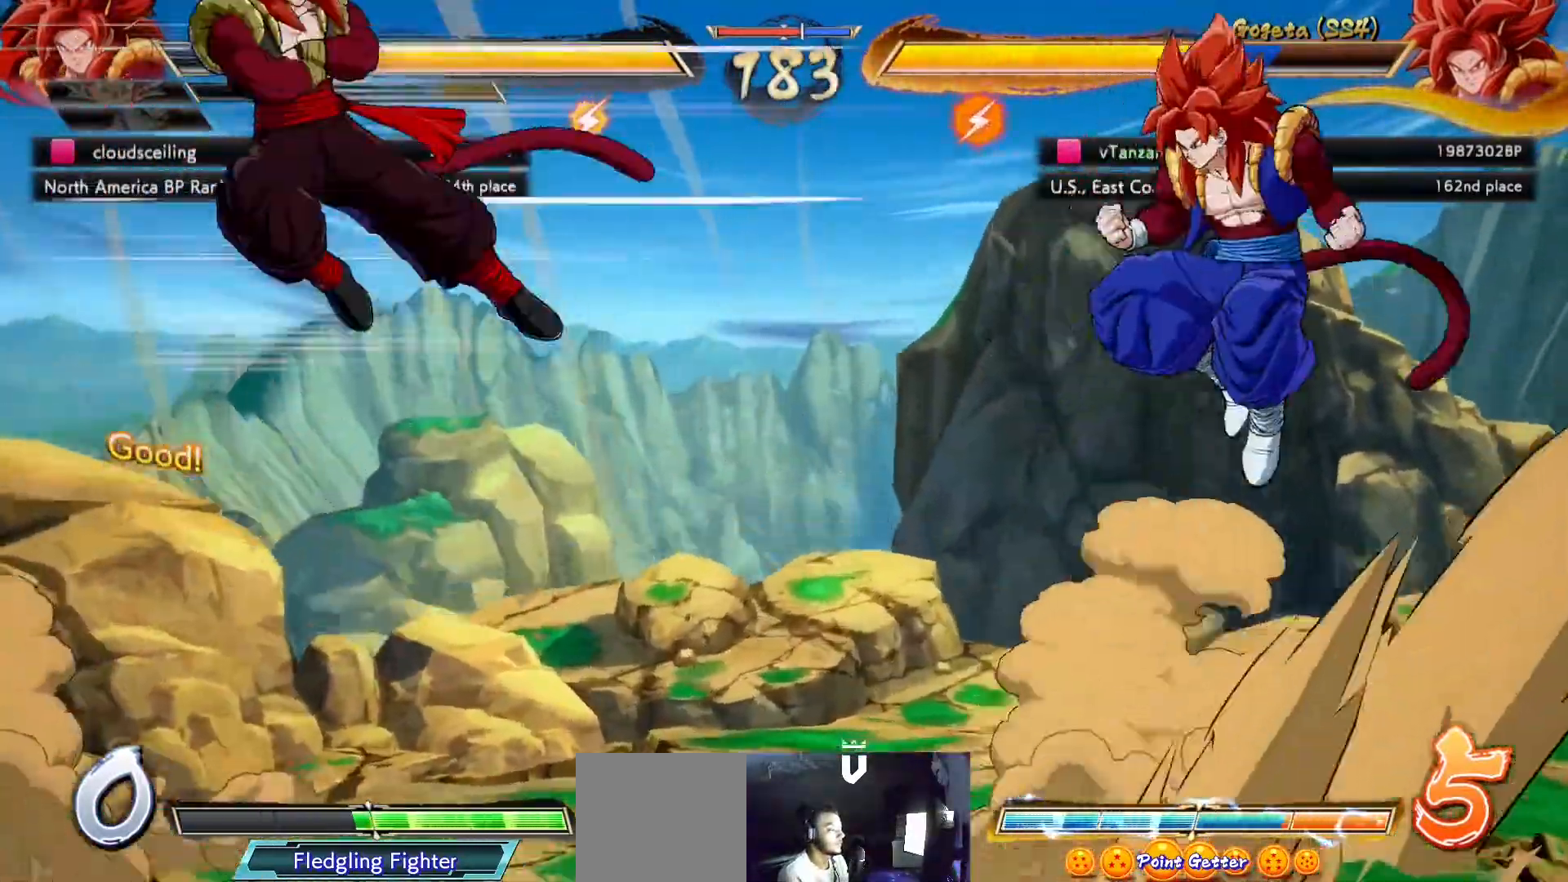
{"dt_ms": 500, "buttons": ["DPAD_RIGHT"], "left_stick": "center", "right_stick": "center", "events": [[267, "DPAD_LEFT", "up"], [300, "DPAD_RIGHT", "down"], [383, "DPAD_RIGHT", "up"], [400, "DPAD_RIGHT", "down"]]}
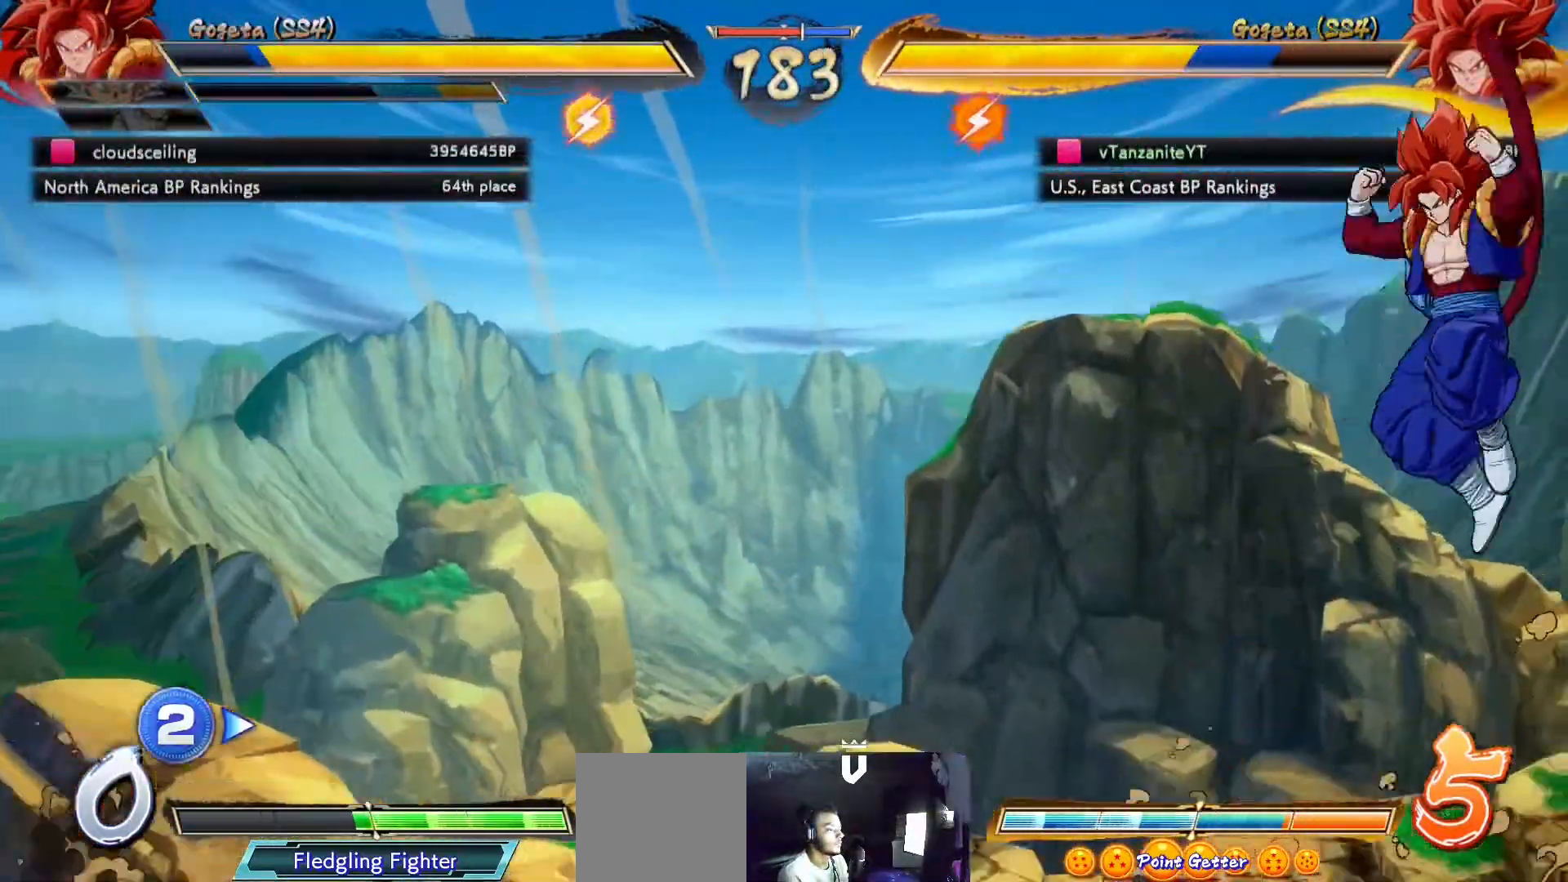
{"dt_ms": 500, "buttons": ["DPAD_LEFT"], "left_stick": "center", "right_stick": "center", "events": [[33, "DPAD_UP", "down"], [133, "DPAD_RIGHT", "up"], [150, "DPAD_UP", "up"], [217, "DPAD_LEFT", "down"]]}
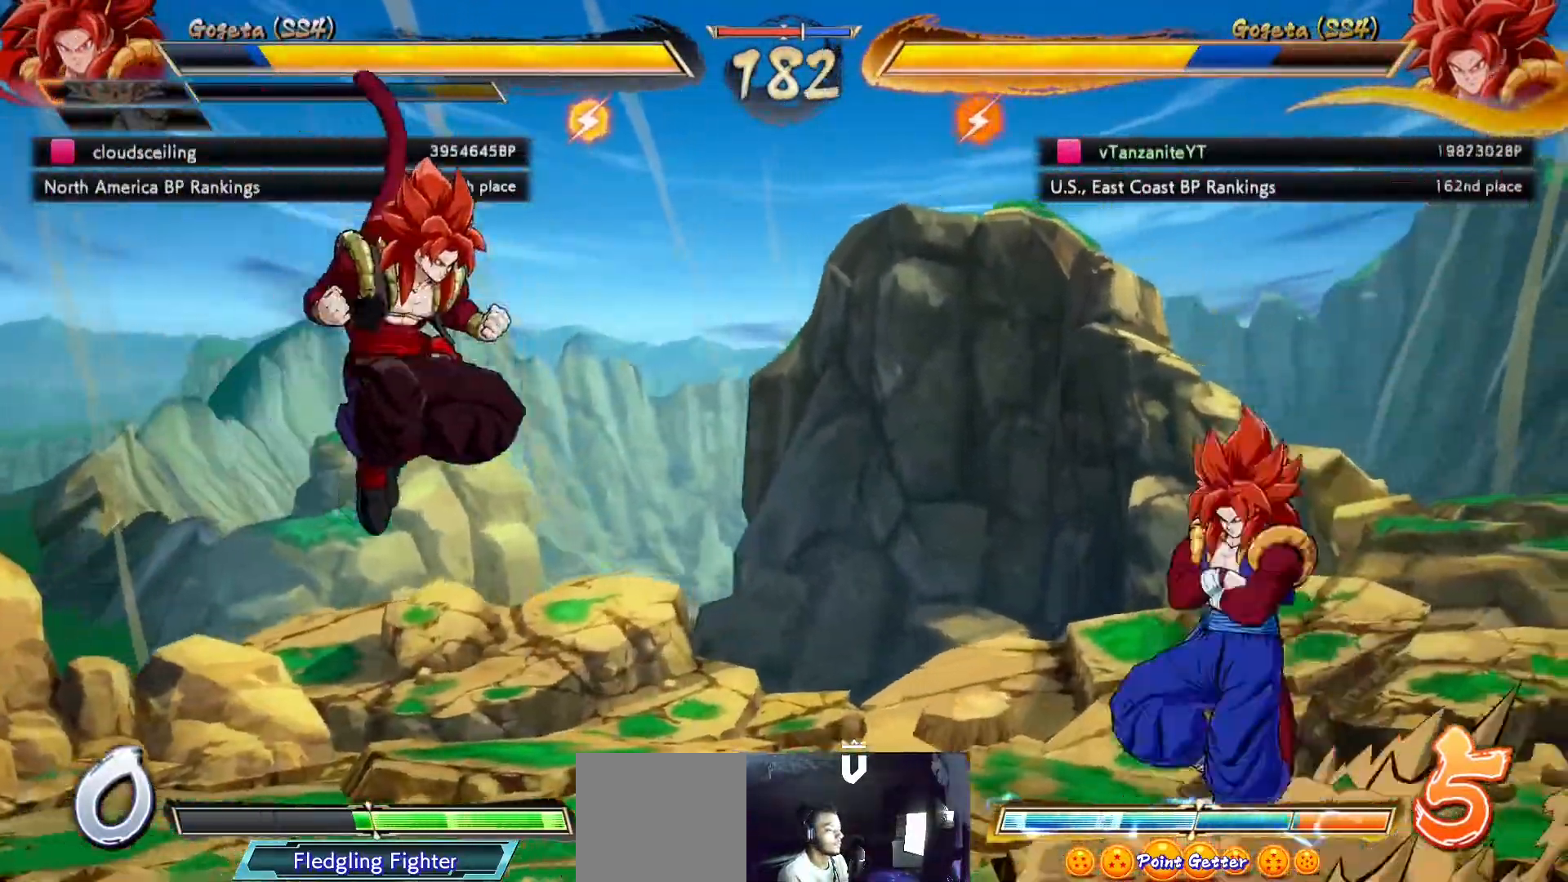
{"dt_ms": 500, "buttons": [], "left_stick": "center", "right_stick": "center", "events": [[183, "R2", "down"], [300, "R2", "up"], [400, "DPAD_LEFT", "up"]]}
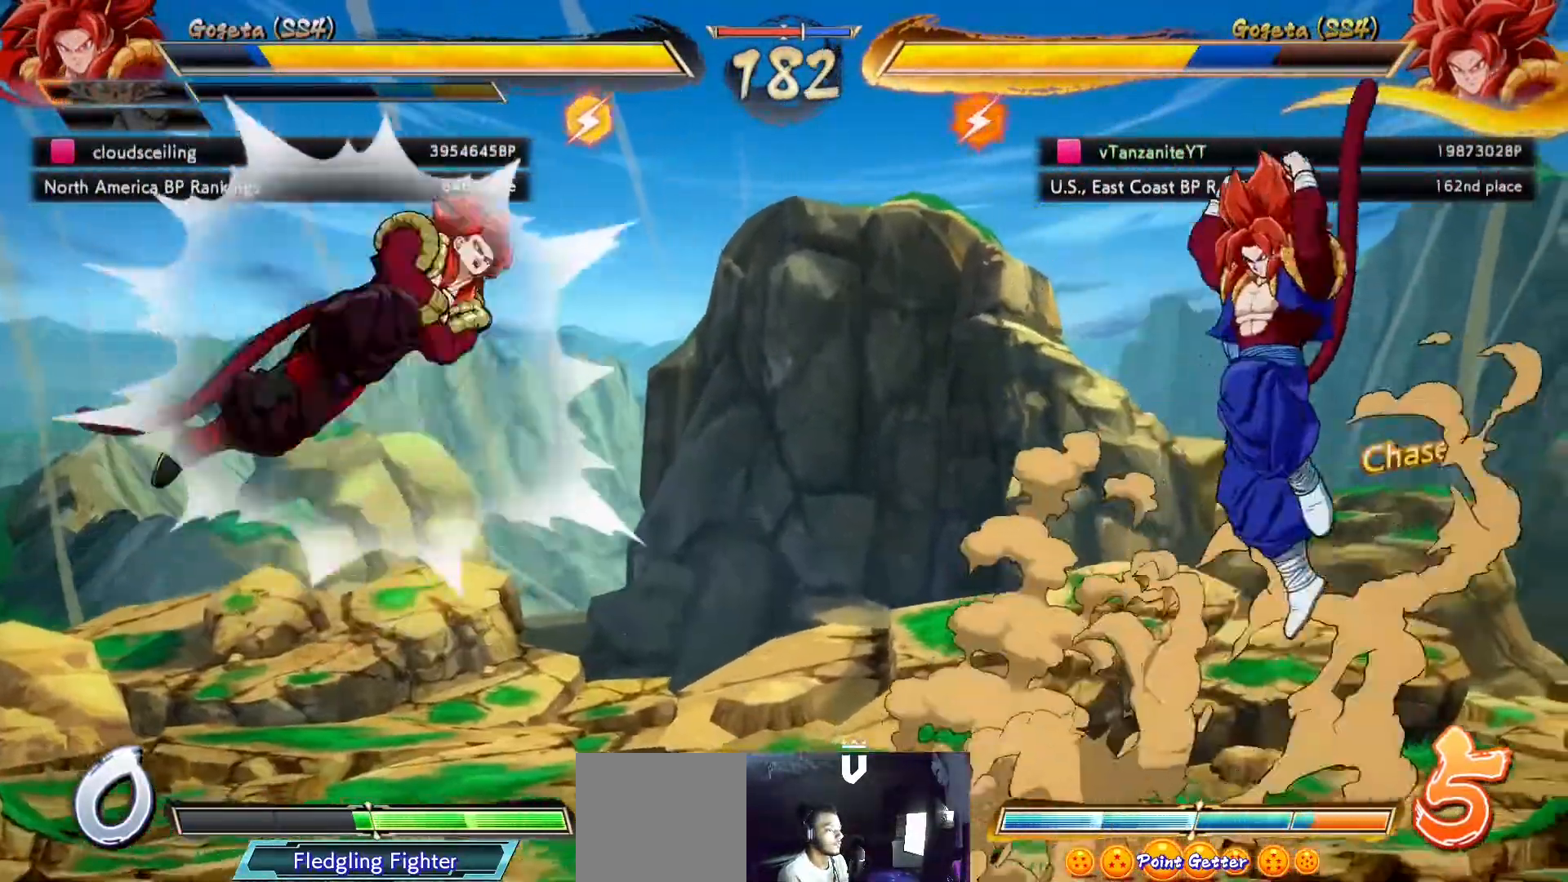
{"dt_ms": 500, "buttons": ["DPAD_RIGHT"], "left_stick": "center", "right_stick": "center", "events": [[300, "DPAD_RIGHT", "down"], [367, "DPAD_RIGHT", "up"], [417, "DPAD_RIGHT", "down"]]}
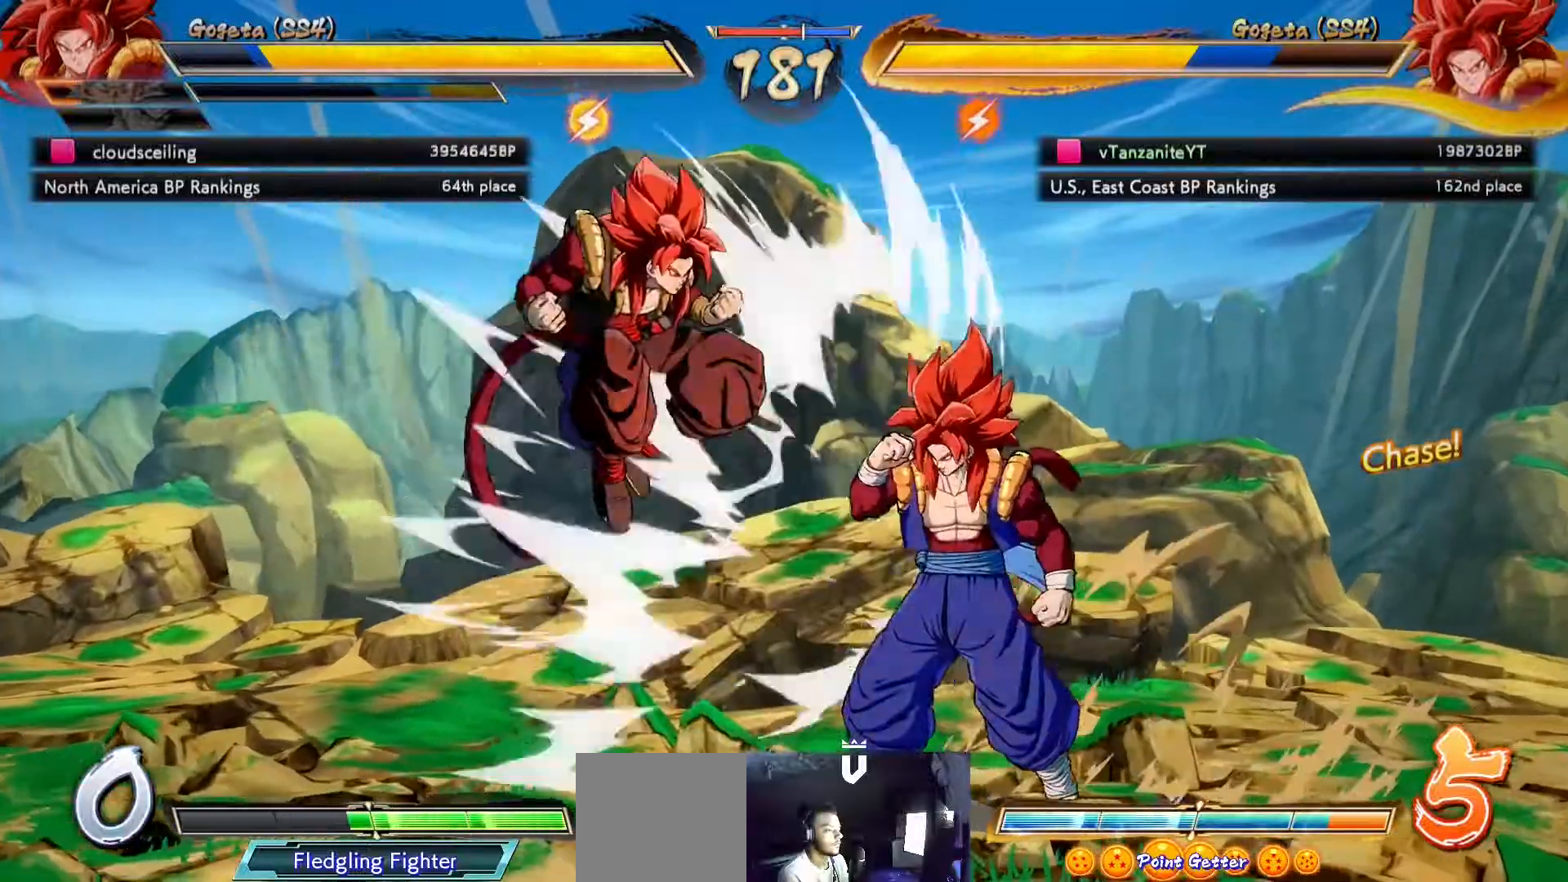
{"dt_ms": 500, "buttons": ["DPAD_DOWN", "DPAD_LEFT"], "left_stick": "center", "right_stick": "center", "events": [[33, "DPAD_RIGHT", "up"], [83, "DPAD_LEFT", "down"], [150, "X", "down"], [233, "X", "up"], [500, "DPAD_DOWN", "down"]]}
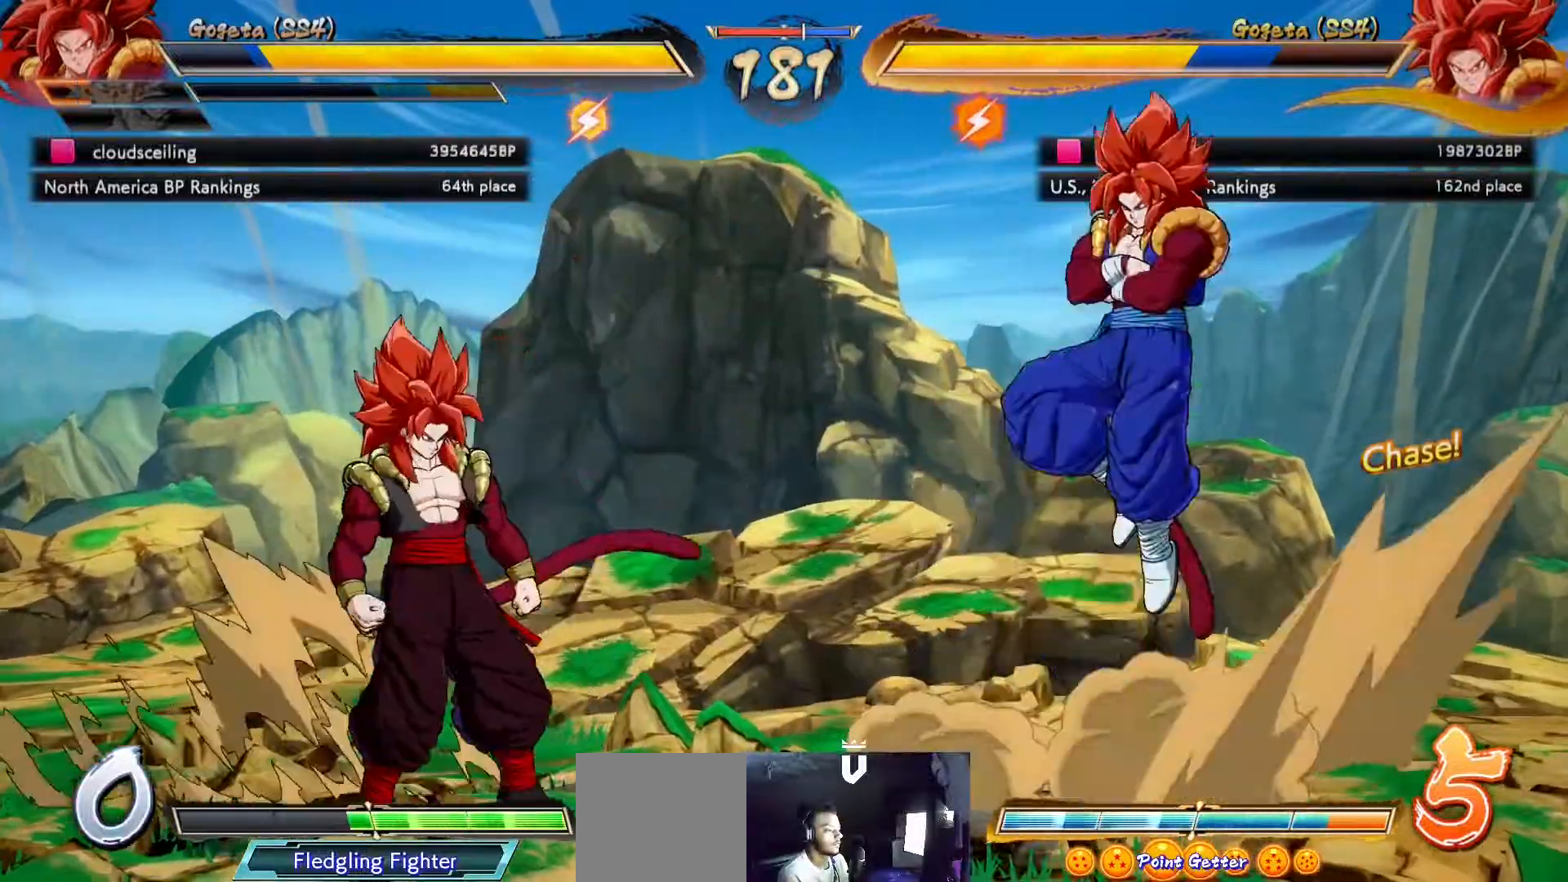
{"dt_ms": 500, "buttons": ["DPAD_LEFT"], "left_stick": "center", "right_stick": "center", "events": [[117, "DPAD_DOWN", "up"], [167, "DPAD_UP", "down"], [267, "DPAD_UP", "up"]]}
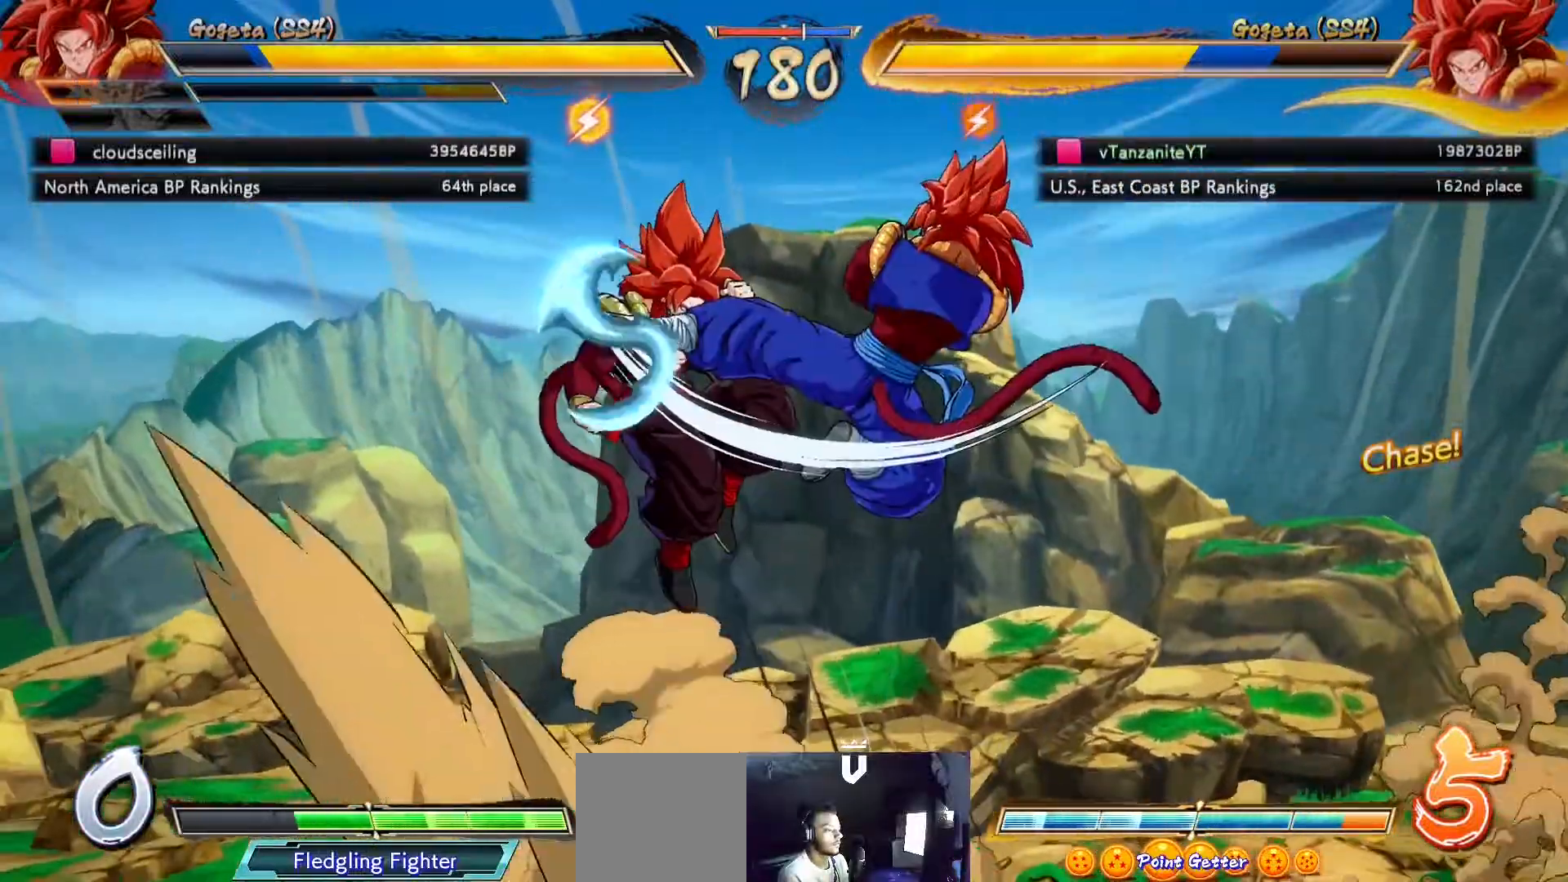
{"dt_ms": 500, "buttons": ["DPAD_LEFT"], "left_stick": "center", "right_stick": "center", "events": []}
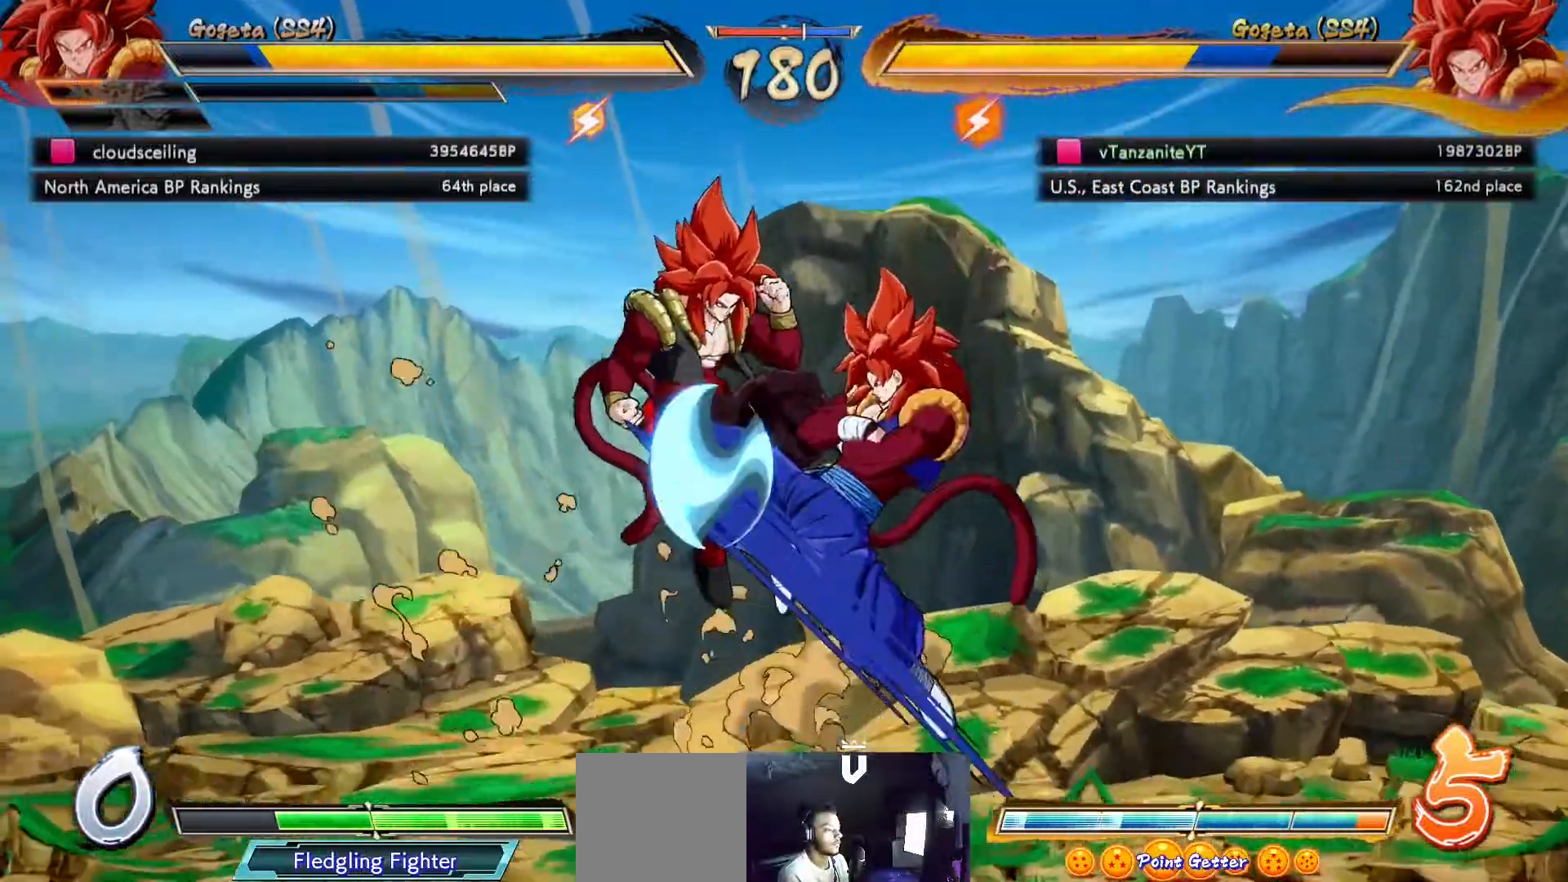
{"dt_ms": 500, "buttons": ["DPAD_DOWN", "DPAD_LEFT"], "left_stick": "center", "right_stick": "center", "events": [[100, "DPAD_DOWN", "down"], [367, "X", "down"], [467, "X", "up"]]}
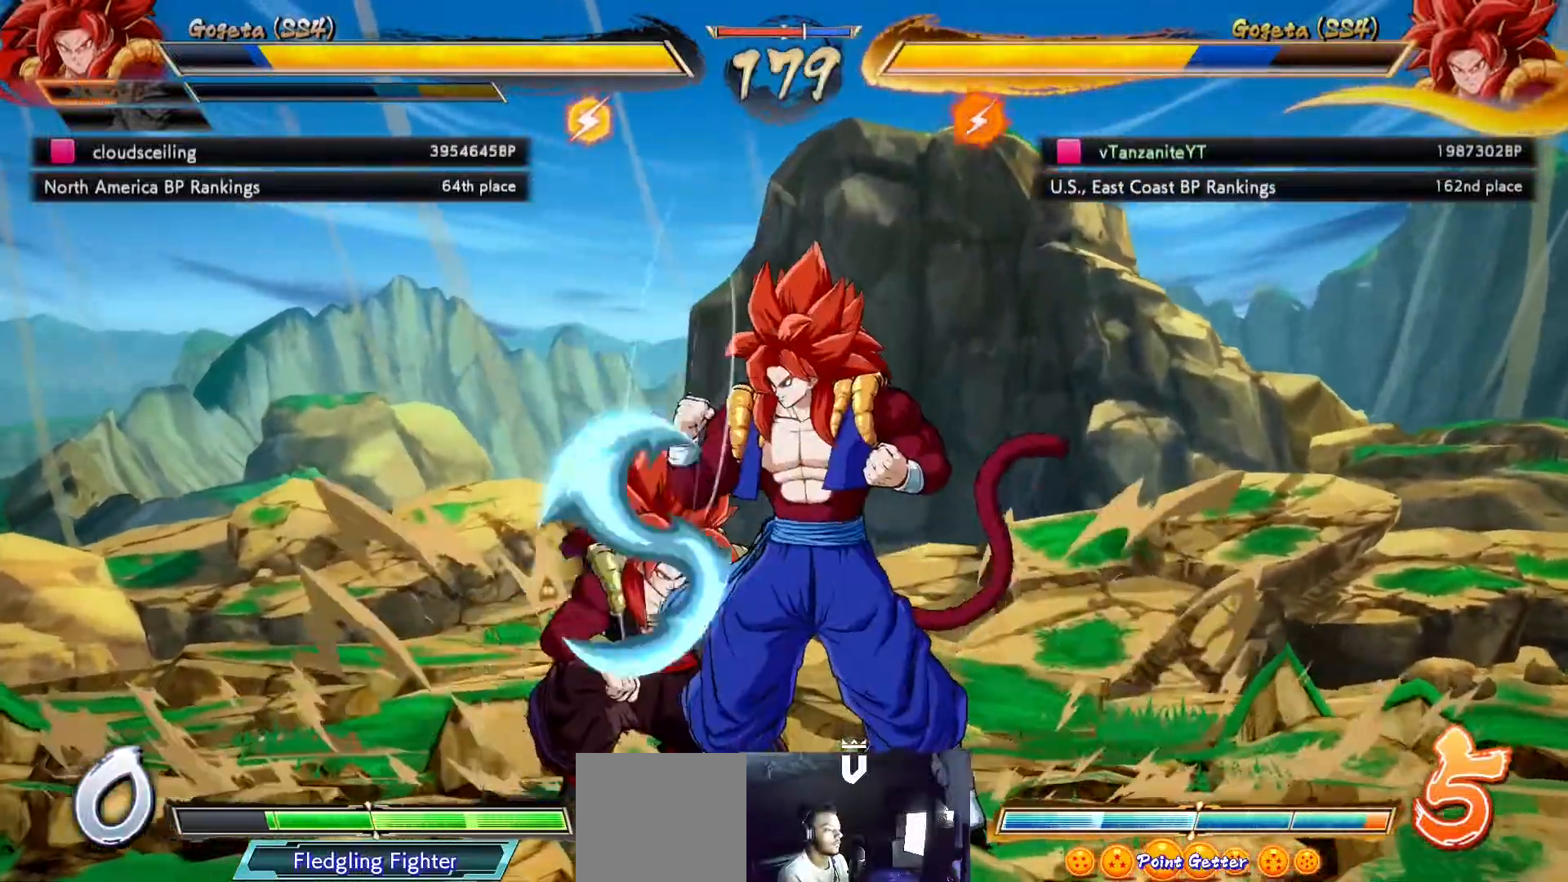
{"dt_ms": 500, "buttons": ["DPAD_DOWN", "DPAD_LEFT"], "left_stick": "center", "right_stick": "center", "events": [[67, "X", "down"], [117, "DPAD_DOWN", "up"], [167, "X", "up"], [183, "DPAD_DOWN", "down"], [250, "DPAD_DOWN", "up"], [317, "DPAD_DOWN", "down"], [317, "X", "down"], [383, "X", "up"]]}
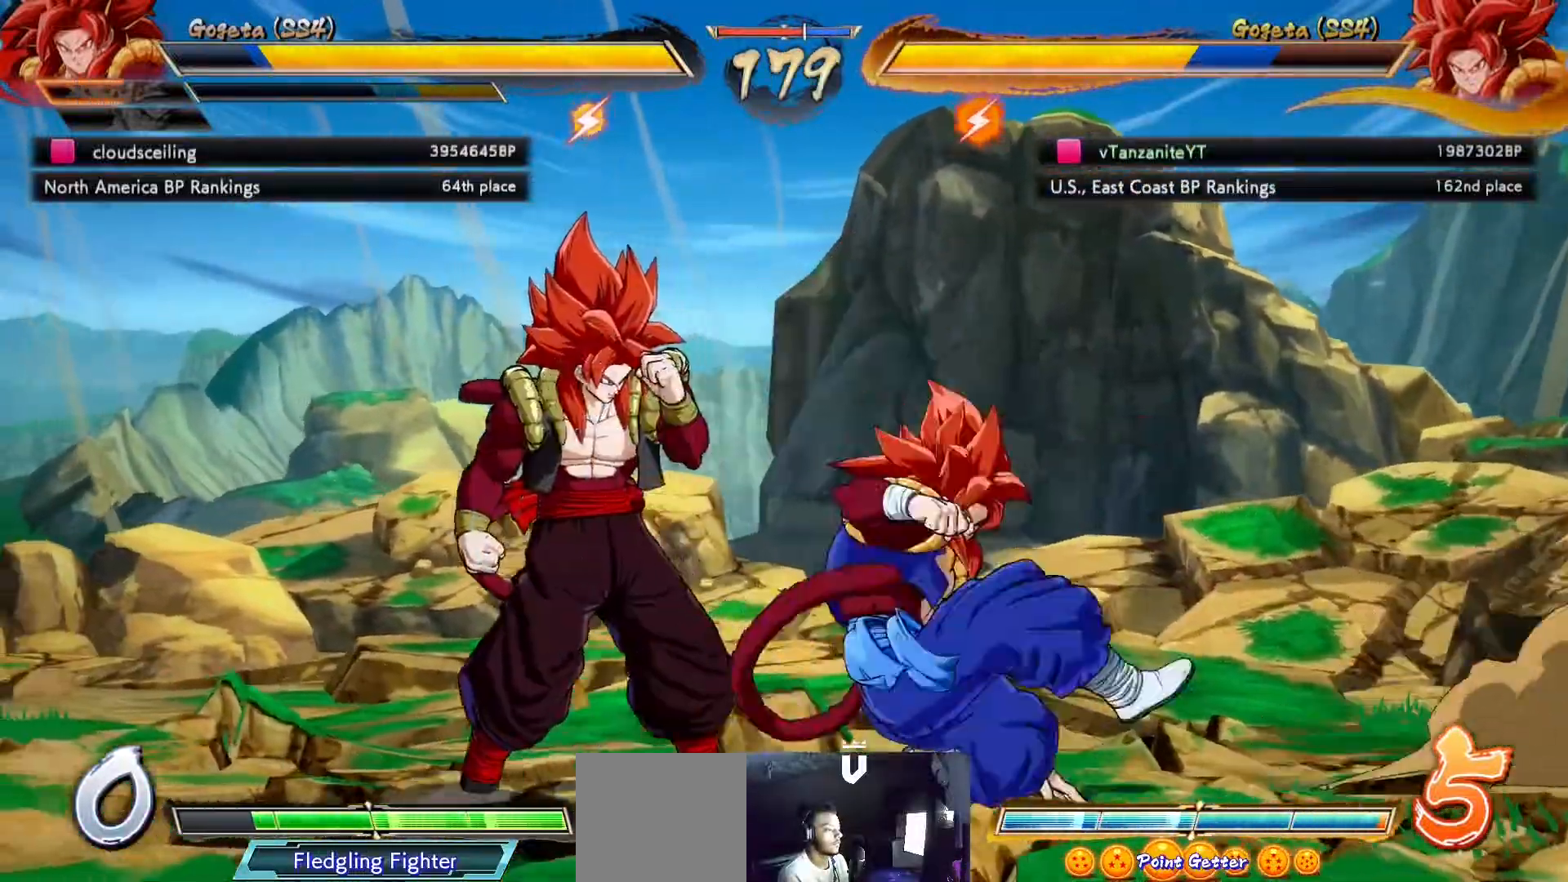
{"dt_ms": 500, "buttons": ["DPAD_DOWN", "DPAD_LEFT"], "left_stick": "center", "right_stick": "center", "events": []}
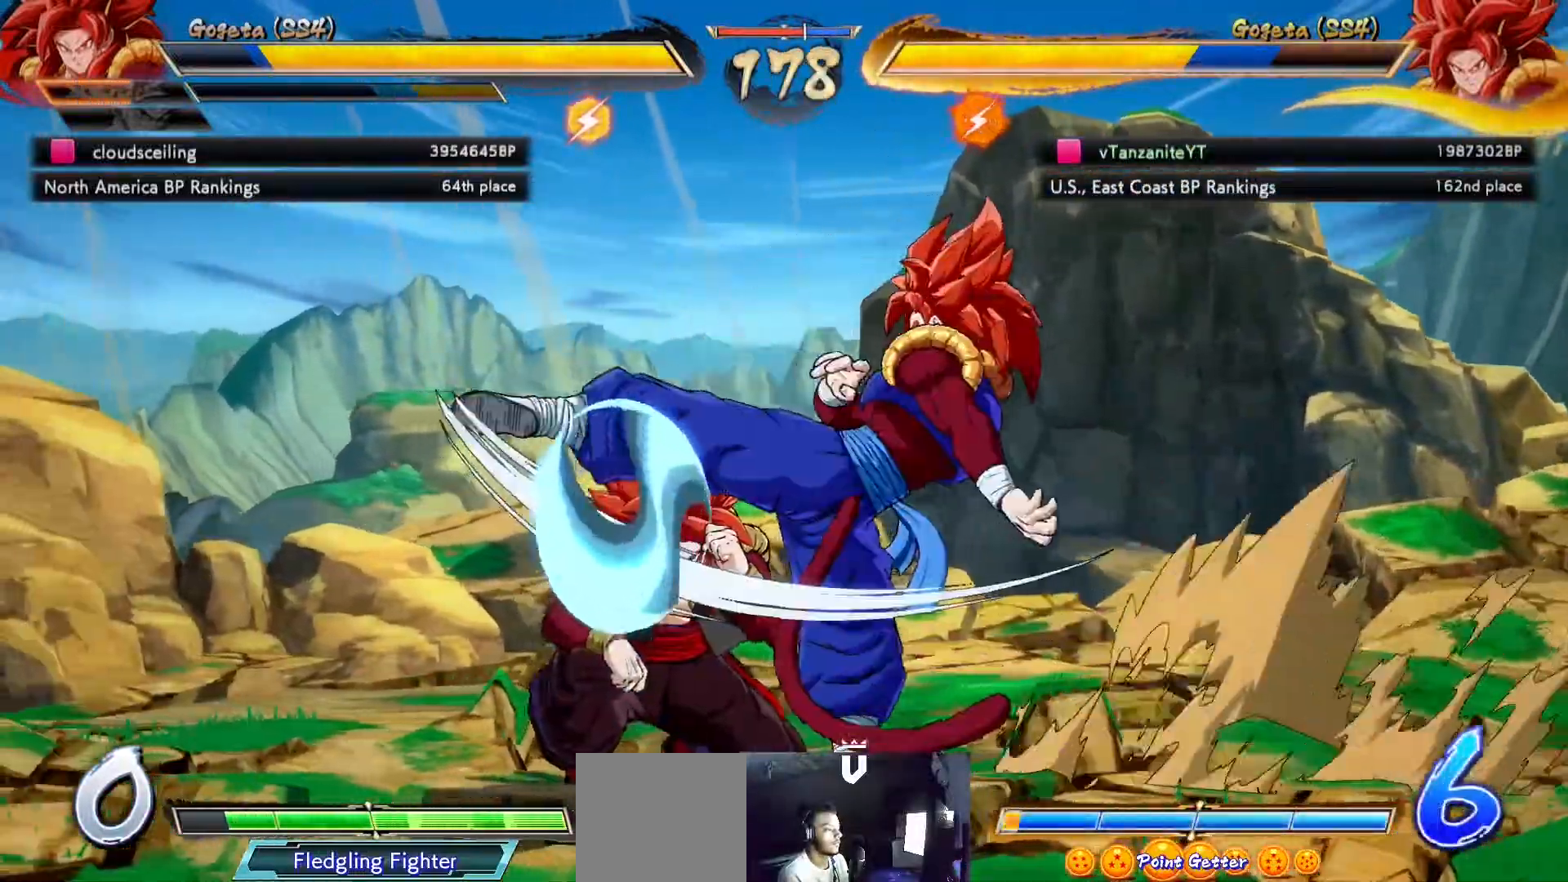
{"dt_ms": 500, "buttons": ["A", "DPAD_LEFT"], "left_stick": "center", "right_stick": "center", "events": [[300, "DPAD_DOWN", "up"], [317, "DPAD_DOWN", "down"], [400, "DPAD_DOWN", "up"], [450, "A", "down"]]}
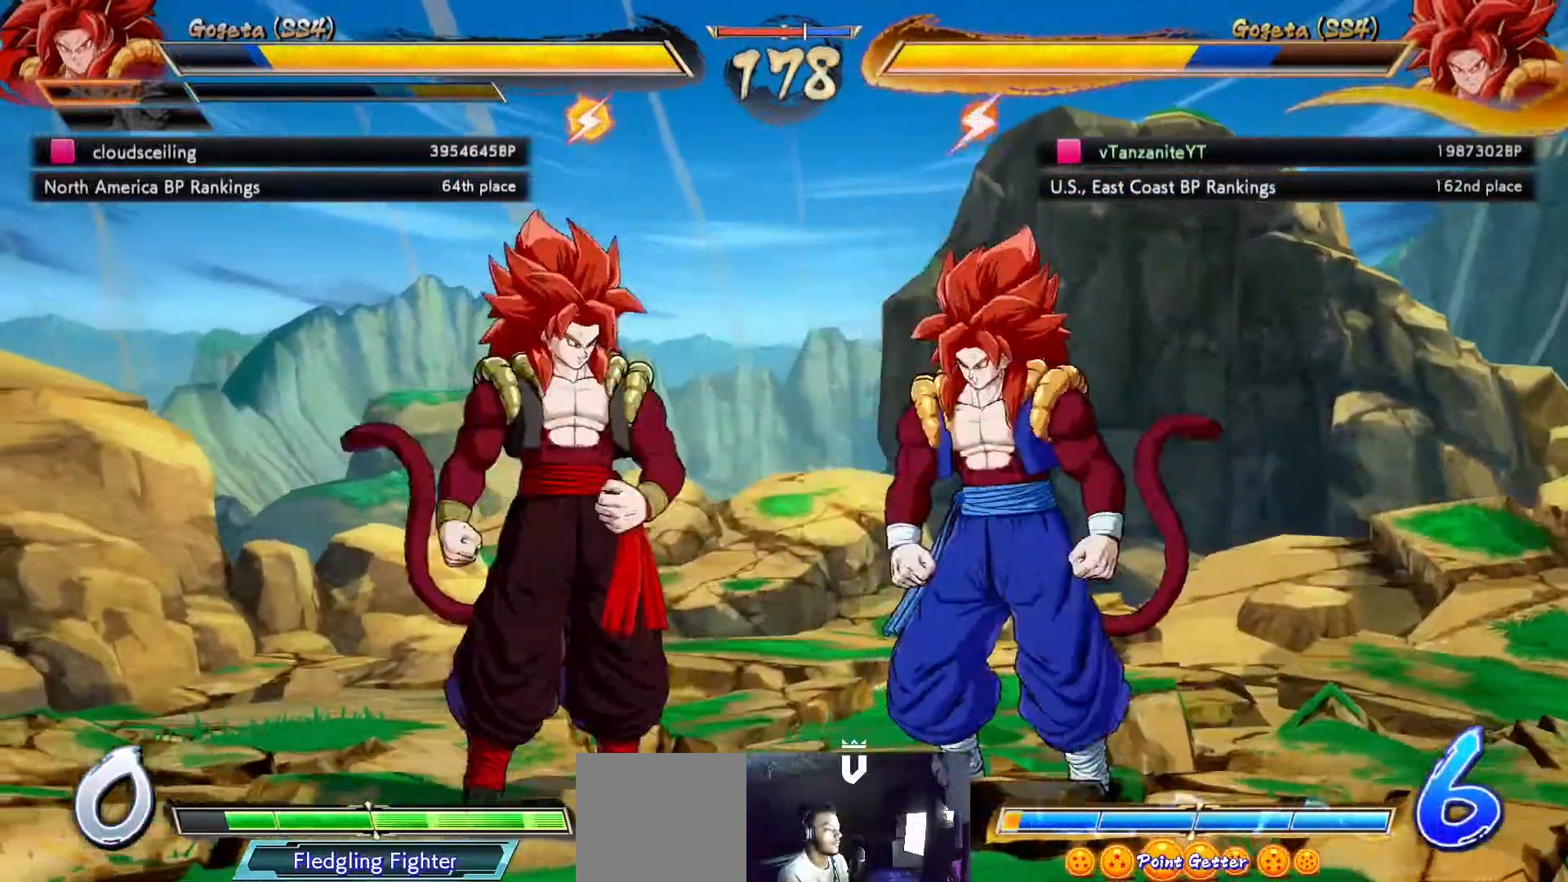
{"dt_ms": 500, "buttons": ["DPAD_DOWN", "DPAD_LEFT"], "left_stick": "center", "right_stick": "center", "events": [[17, "A", "up"], [17, "DPAD_DOWN", "down"], [100, "DPAD_DOWN", "up"], [350, "DPAD_DOWN", "down"]]}
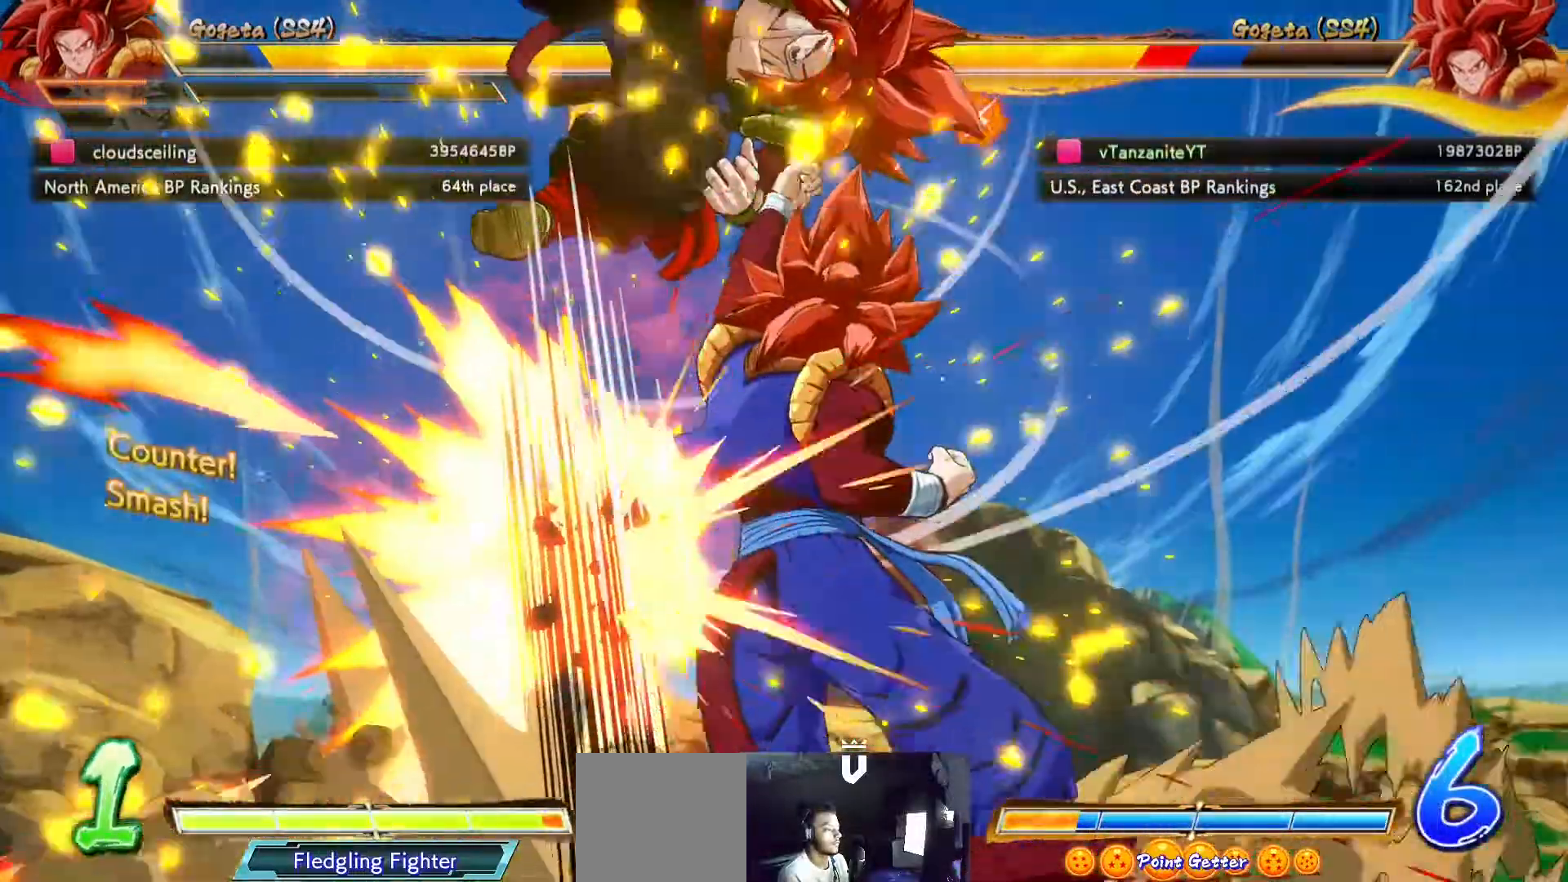
{"dt_ms": 500, "buttons": ["X", "DPAD_DOWN"], "left_stick": "center", "right_stick": "center", "events": [[183, "X", "down"], [367, "DPAD_LEFT", "up"]]}
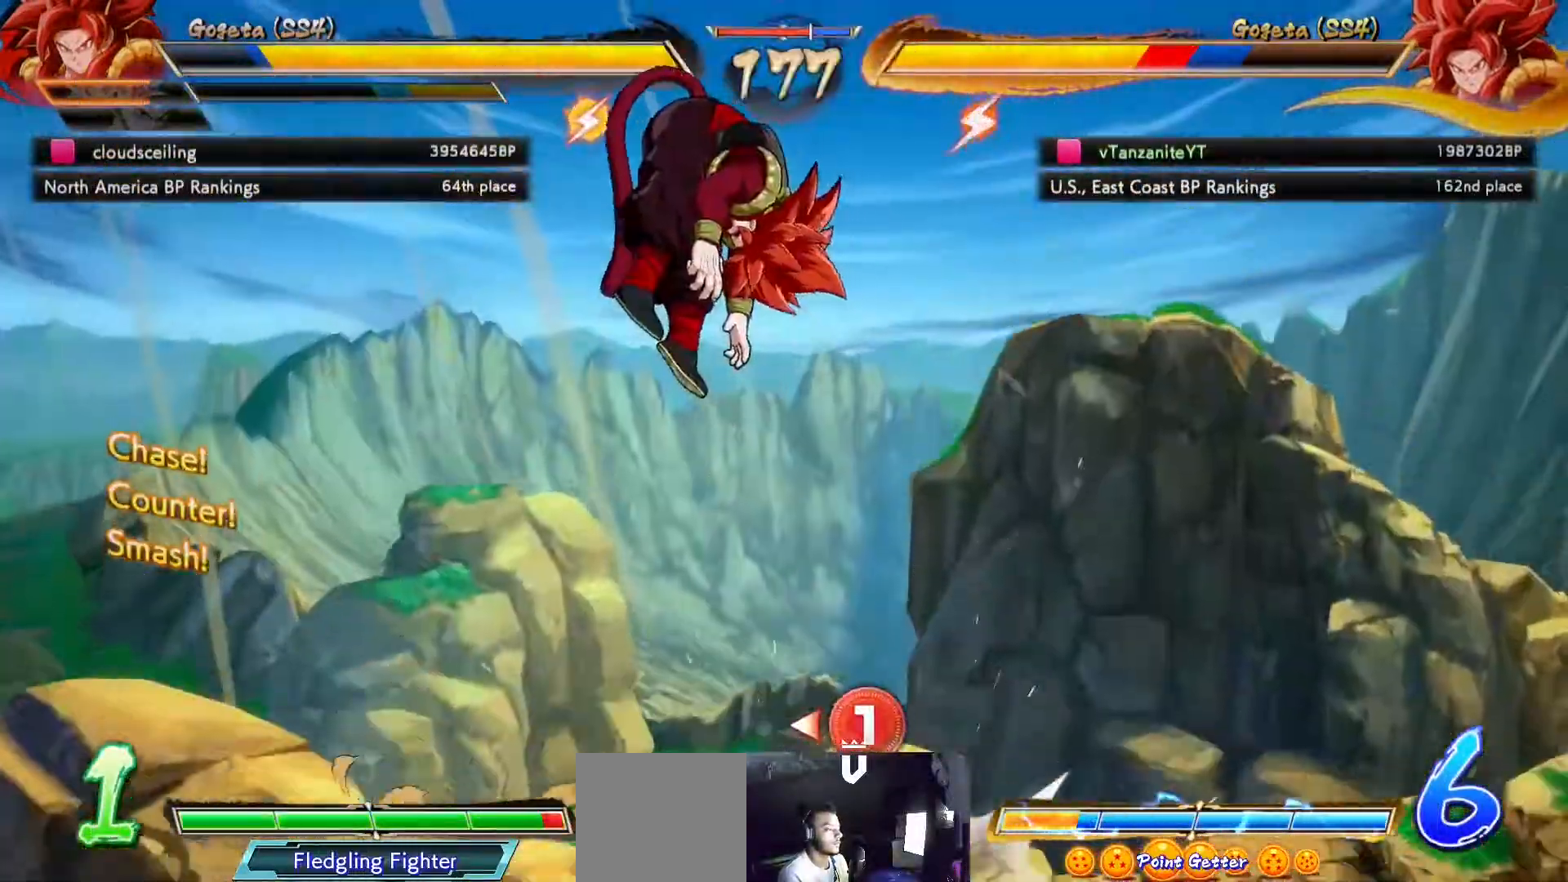
{"dt_ms": 500, "buttons": ["X", "DPAD_DOWN"], "left_stick": "center", "right_stick": "center", "events": []}
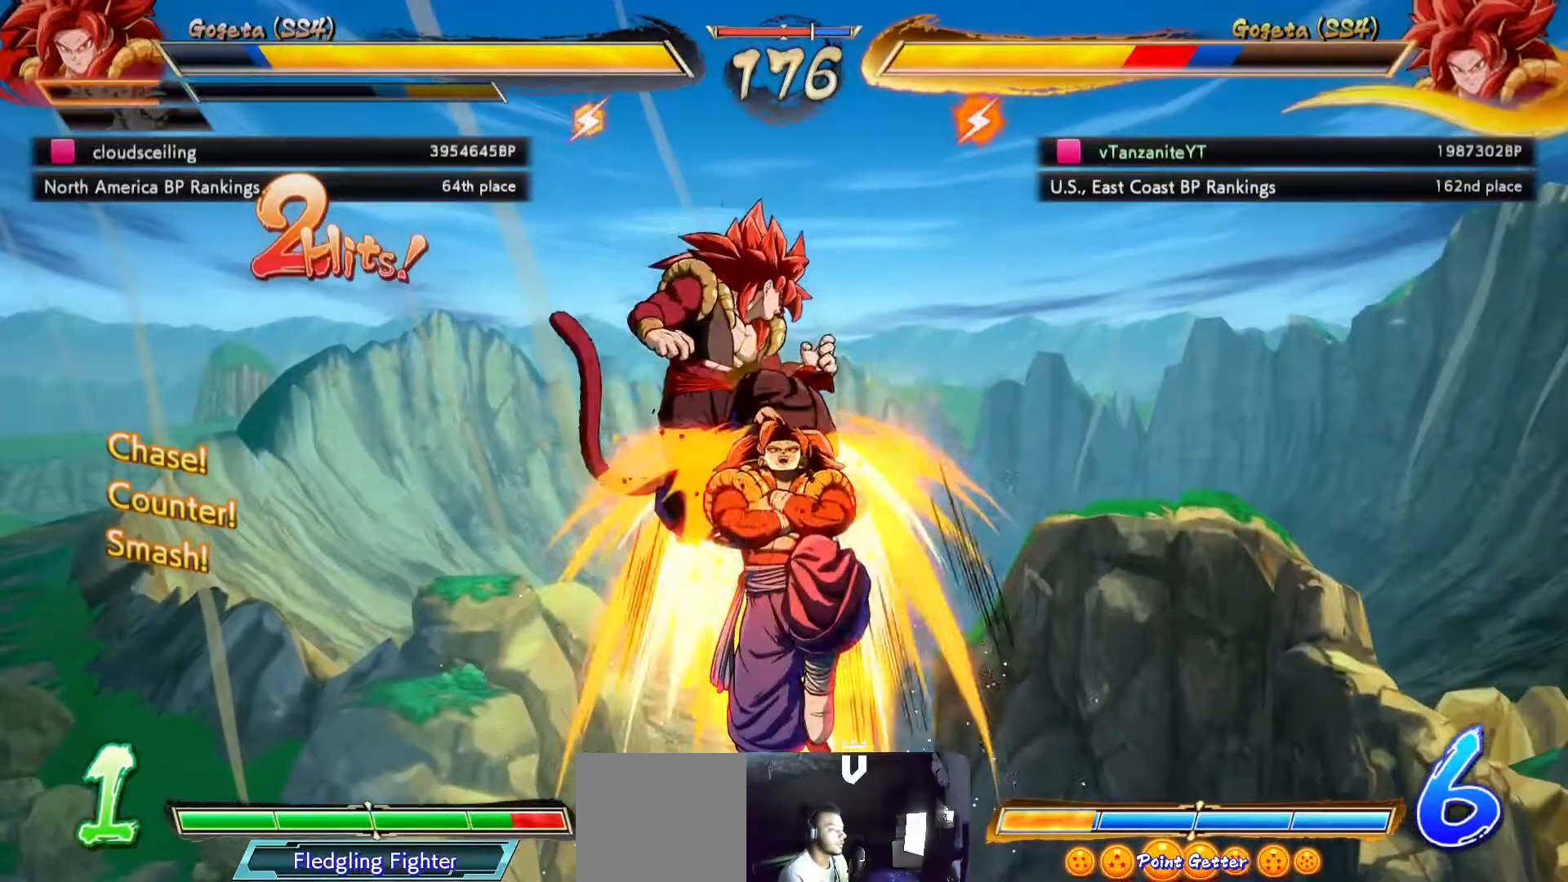
{"dt_ms": 500, "buttons": ["X", "DPAD_DOWN"], "left_stick": "center", "right_stick": "center", "events": []}
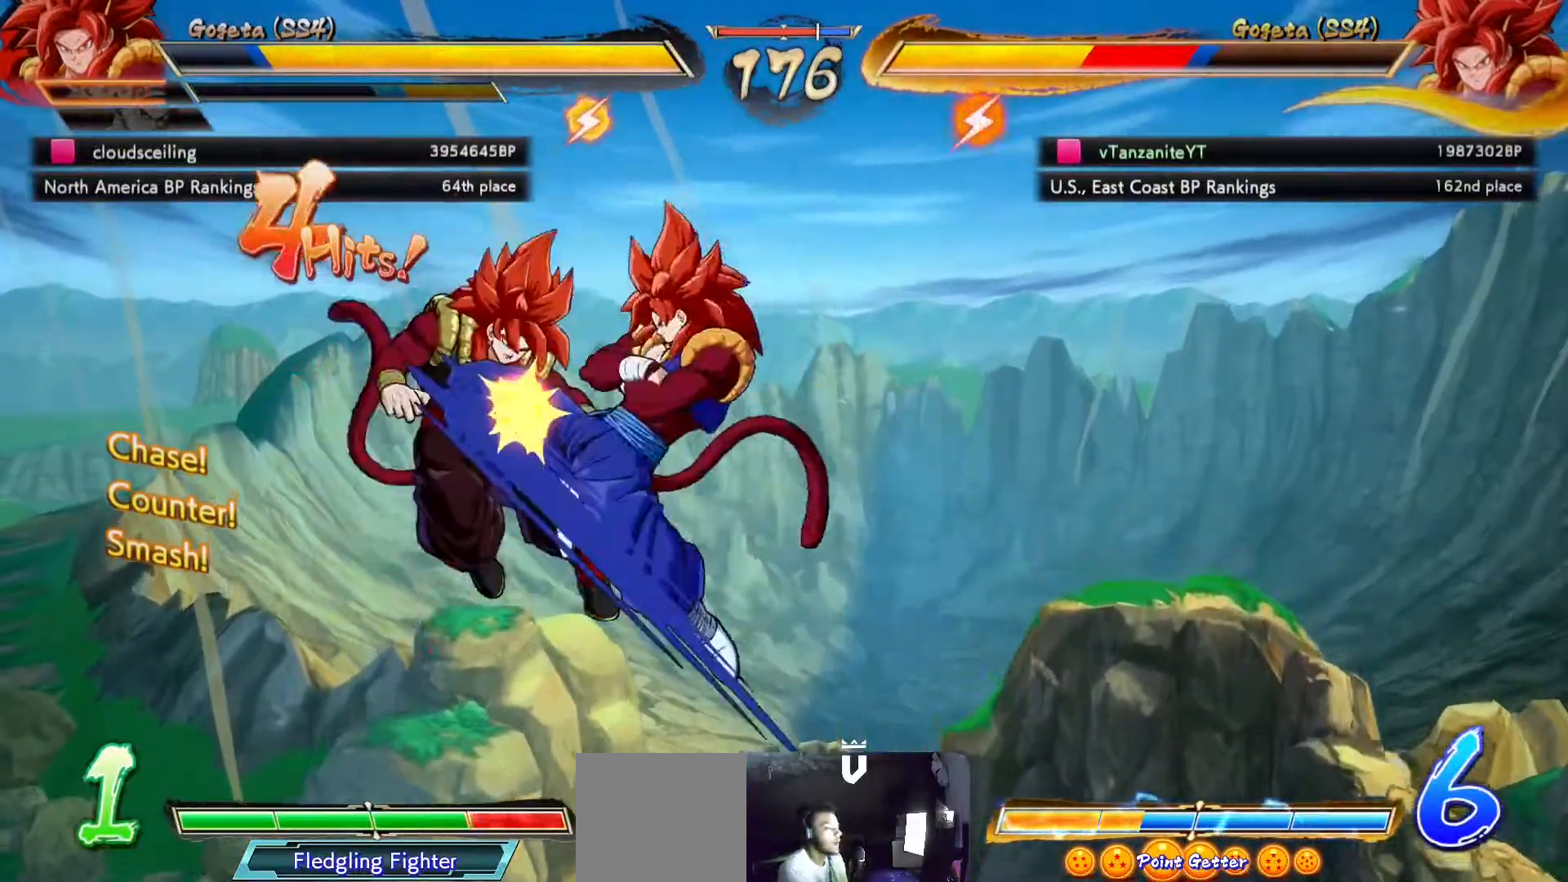
{"dt_ms": 500, "buttons": ["X", "DPAD_DOWN"], "left_stick": "center", "right_stick": "center", "events": []}
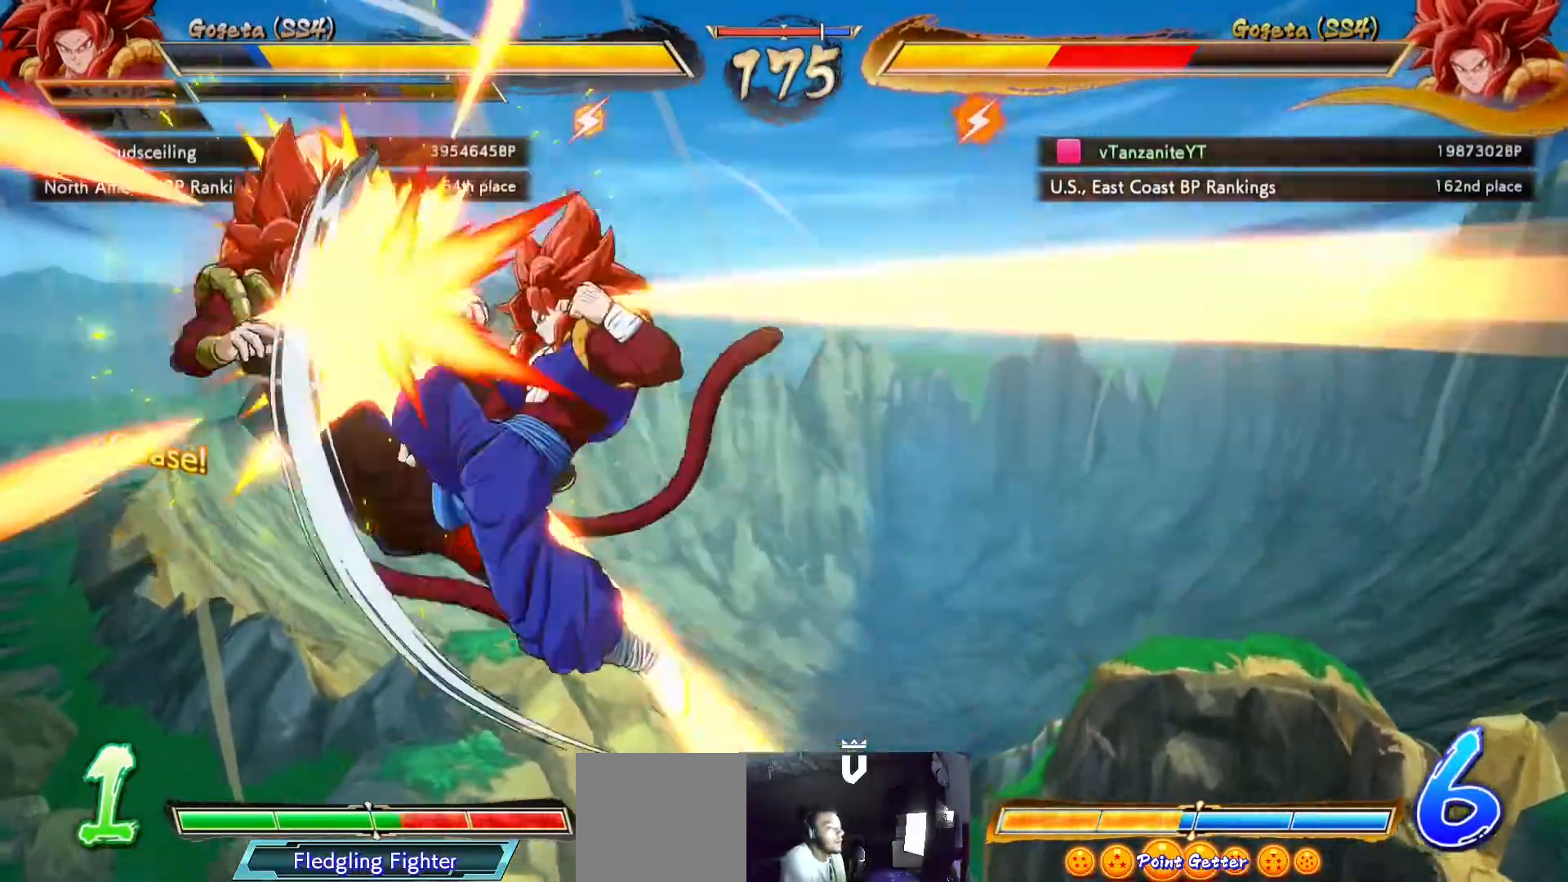
{"dt_ms": 500, "buttons": ["X", "DPAD_DOWN"], "left_stick": "center", "right_stick": "center", "events": []}
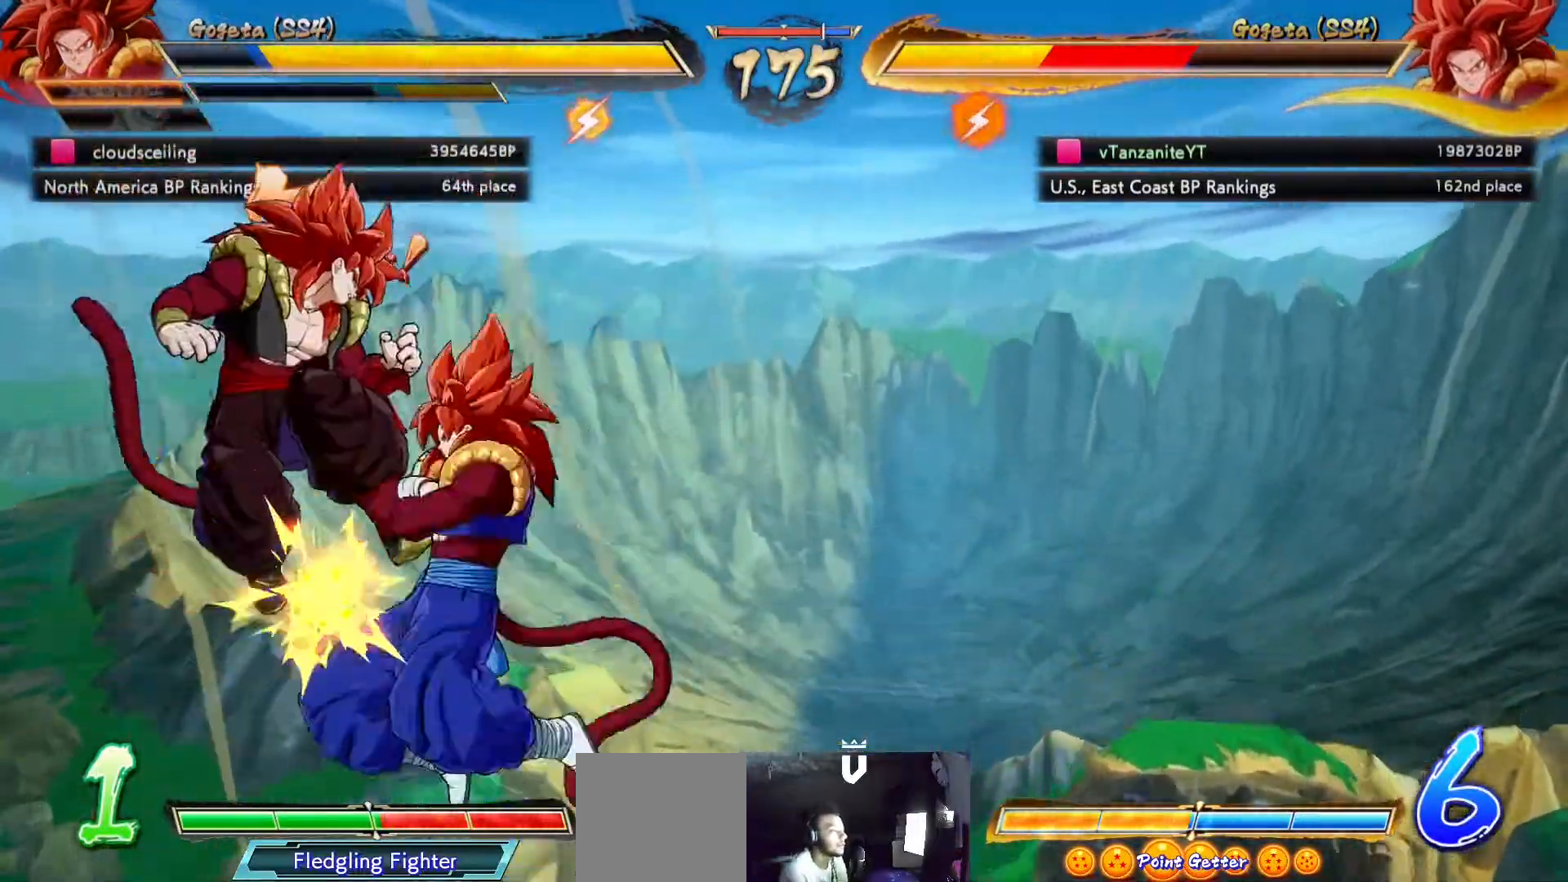
{"dt_ms": 500, "buttons": ["X", "DPAD_DOWN"], "left_stick": "center", "right_stick": "center", "events": []}
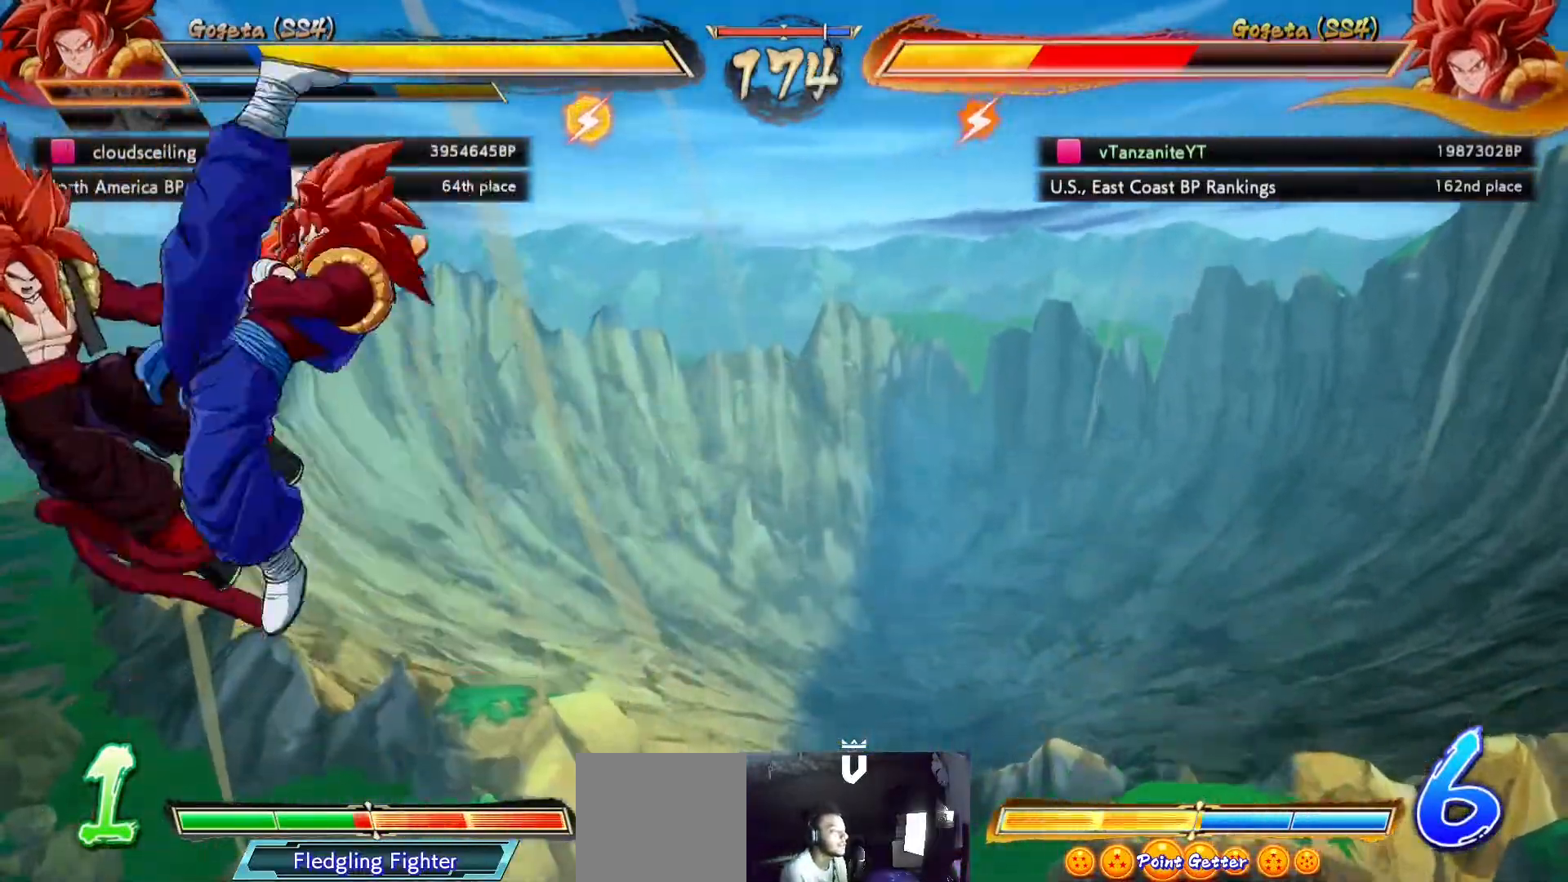
{"dt_ms": 500, "buttons": ["X"], "left_stick": "center", "right_stick": "center", "events": [[333, "DPAD_DOWN", "up"]]}
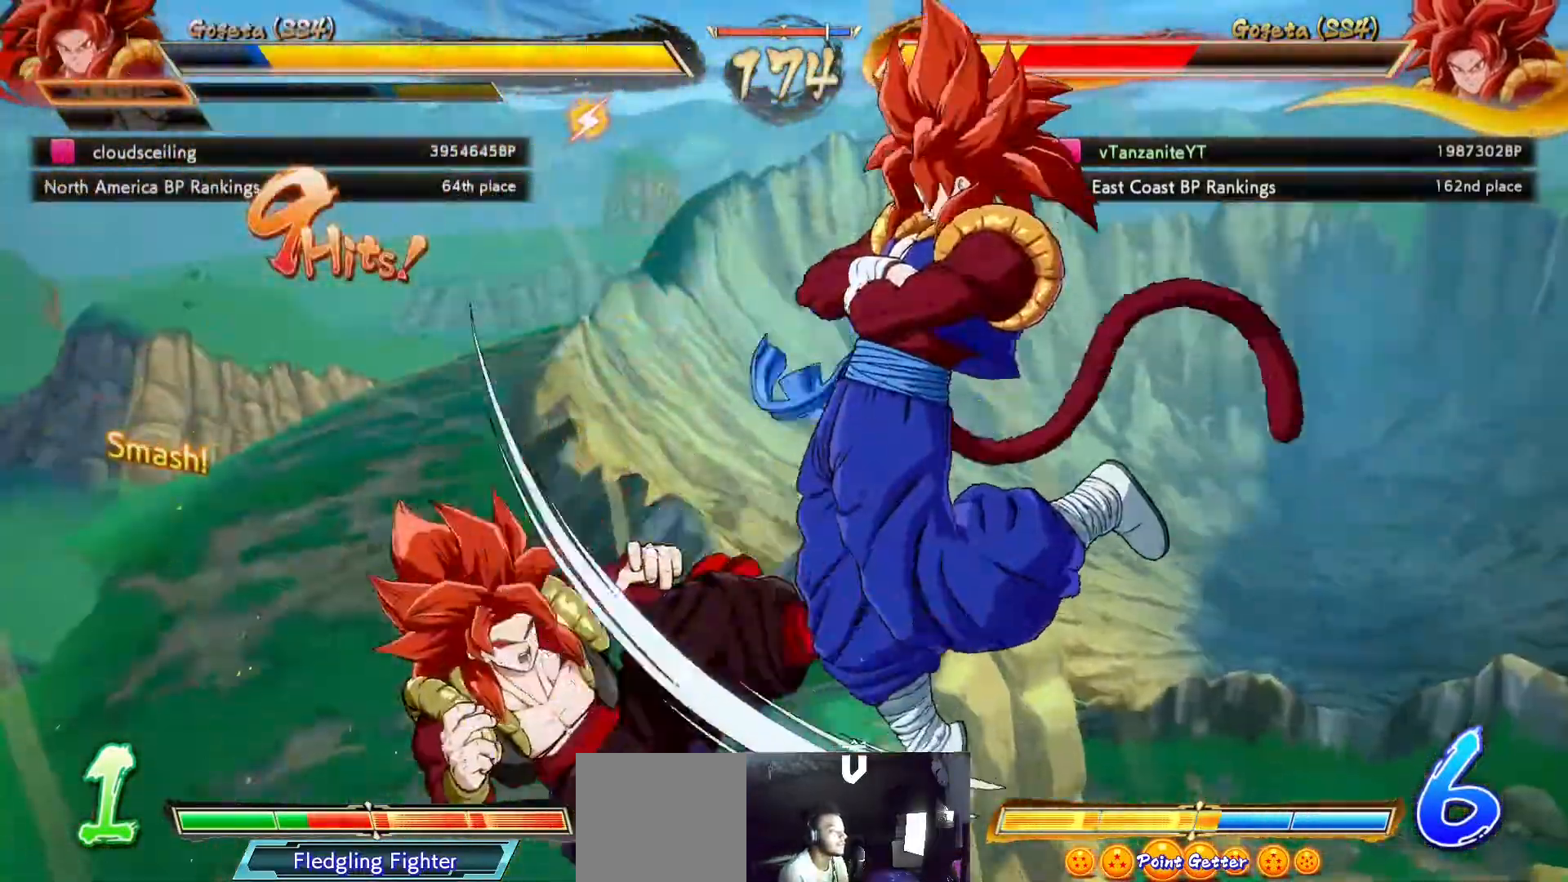
{"dt_ms": 500, "buttons": ["X", "DPAD_UP", "DPAD_LEFT"], "left_stick": "center", "right_stick": "center", "events": [[450, "DPAD_LEFT", "down"], [467, "DPAD_UP", "down"]]}
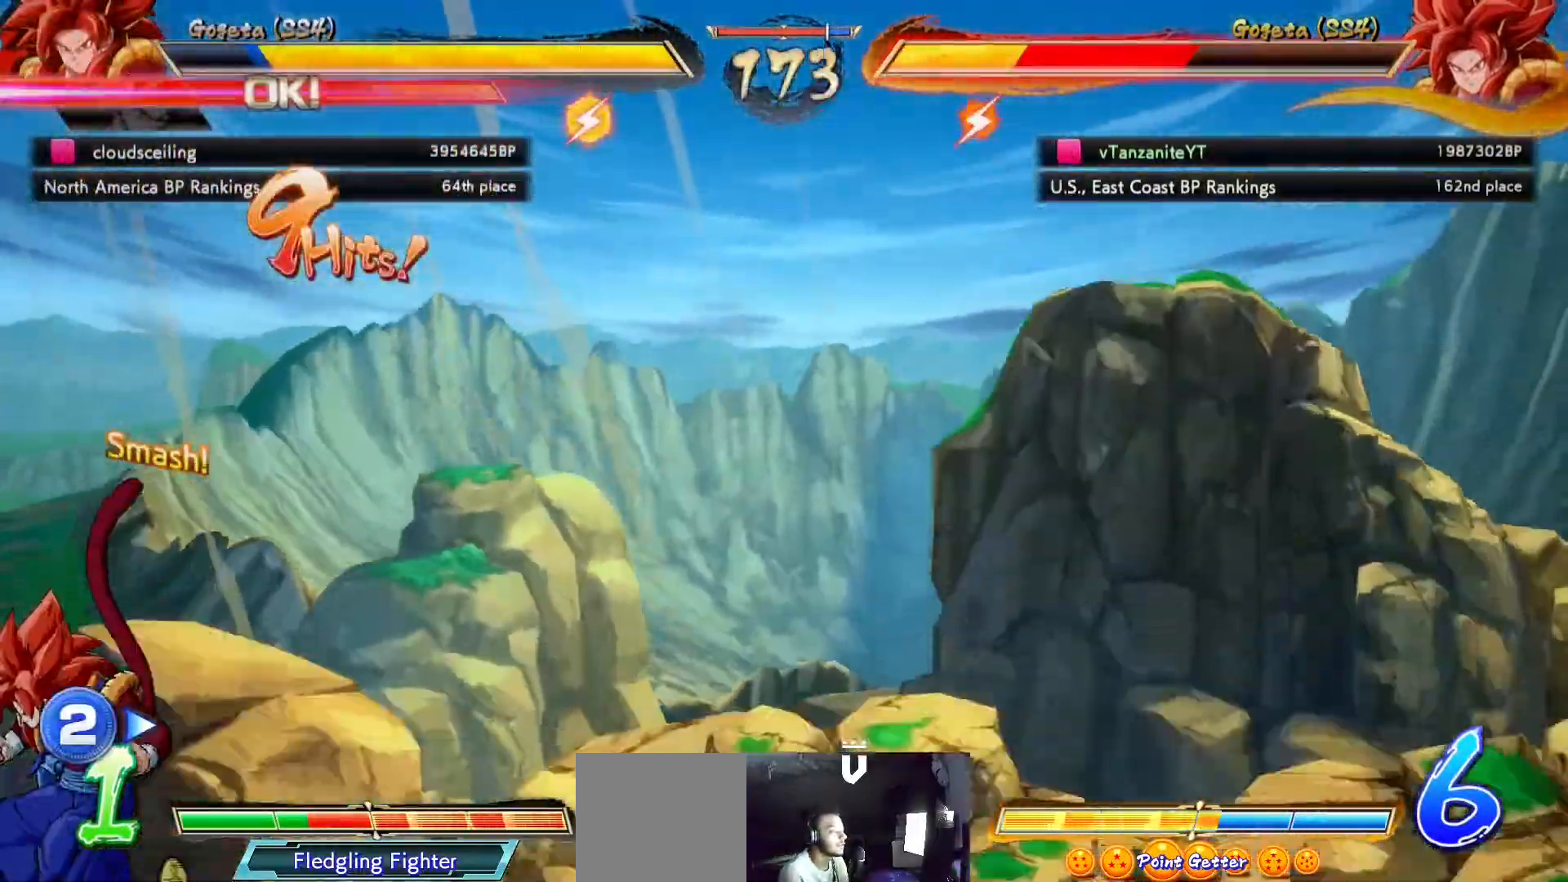
{"dt_ms": 500, "buttons": ["X", "DPAD_UP", "DPAD_LEFT"], "left_stick": "center", "right_stick": "center", "events": []}
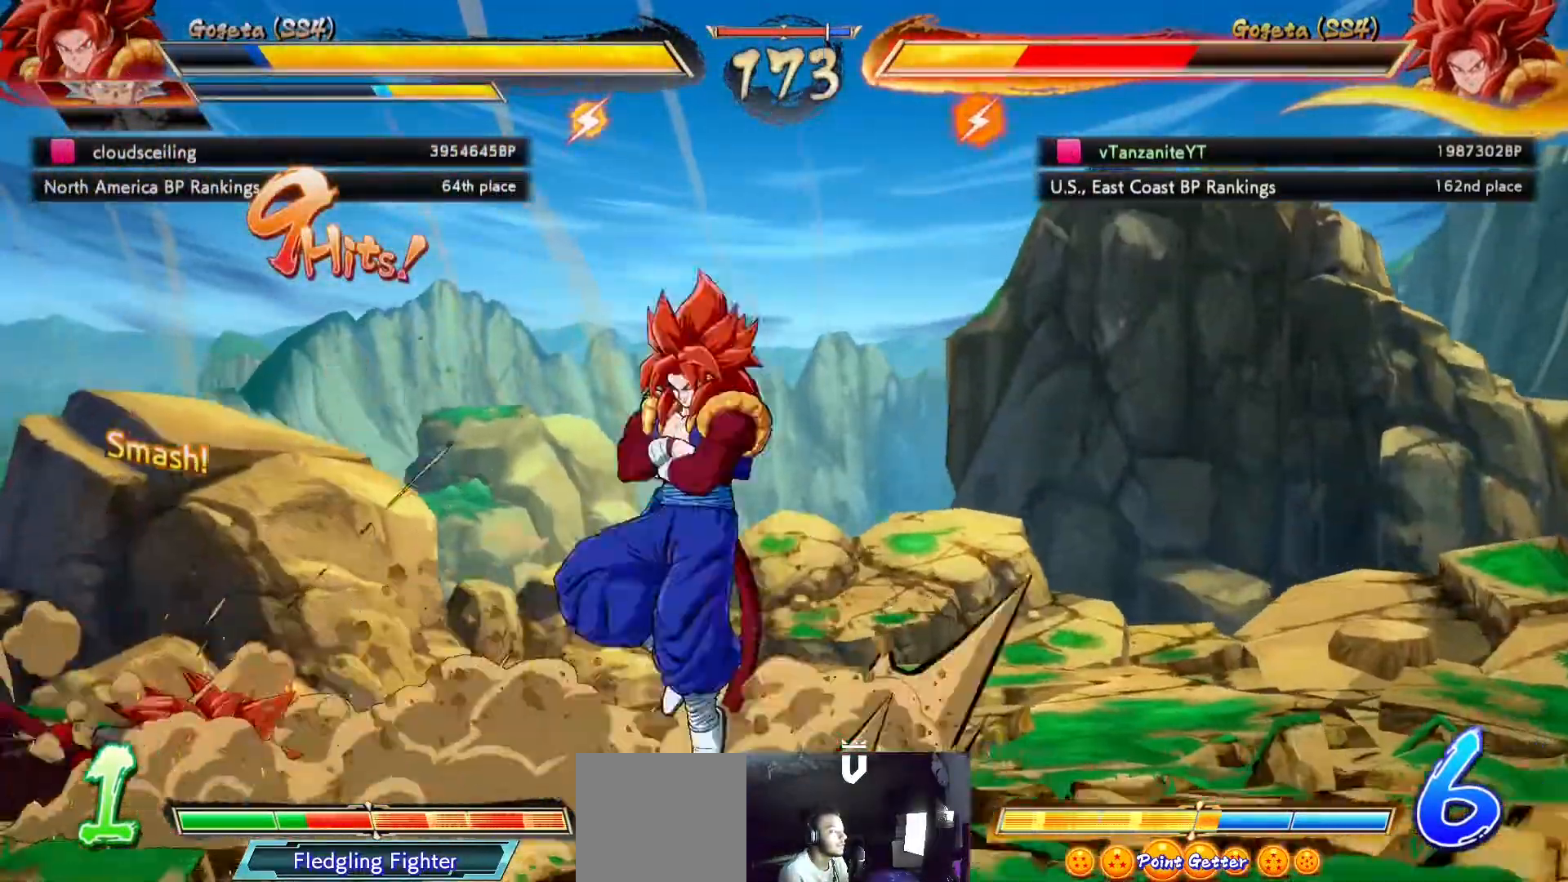
{"dt_ms": 500, "buttons": ["DPAD_LEFT"], "left_stick": "center", "right_stick": "center", "events": [[367, "X", "up"], [417, "DPAD_UP", "up"], [467, "DPAD_LEFT", "up"], [500, "DPAD_LEFT", "down"]]}
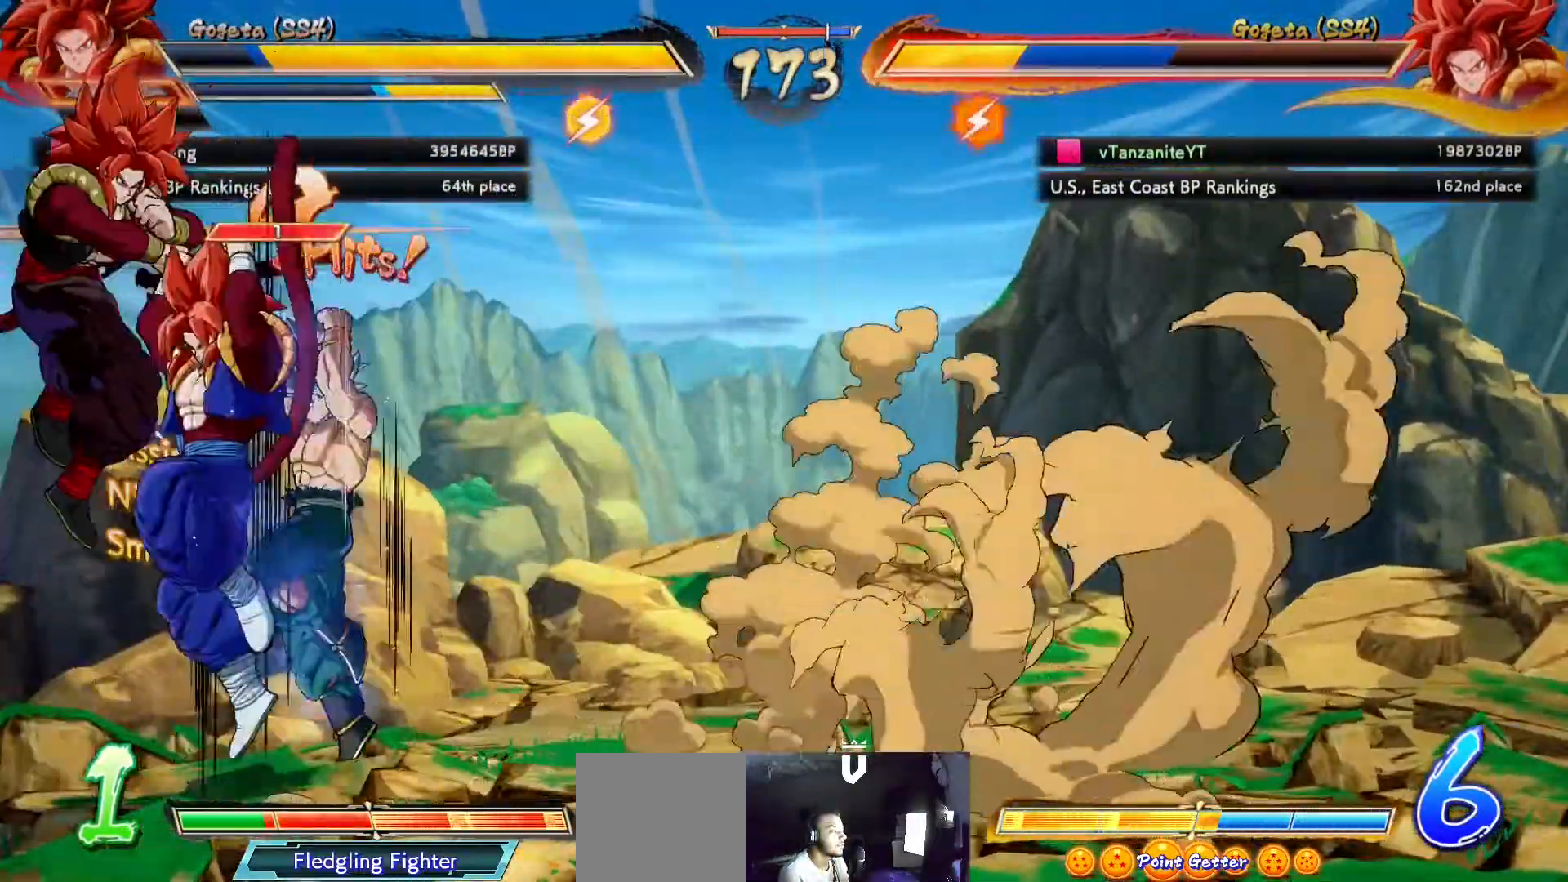
{"dt_ms": 500, "buttons": ["DPAD_LEFT"], "left_stick": "center", "right_stick": "center", "events": [[67, "DPAD_LEFT", "up"], [117, "DPAD_LEFT", "down"], [217, "B", "down"], [267, "B", "up"]]}
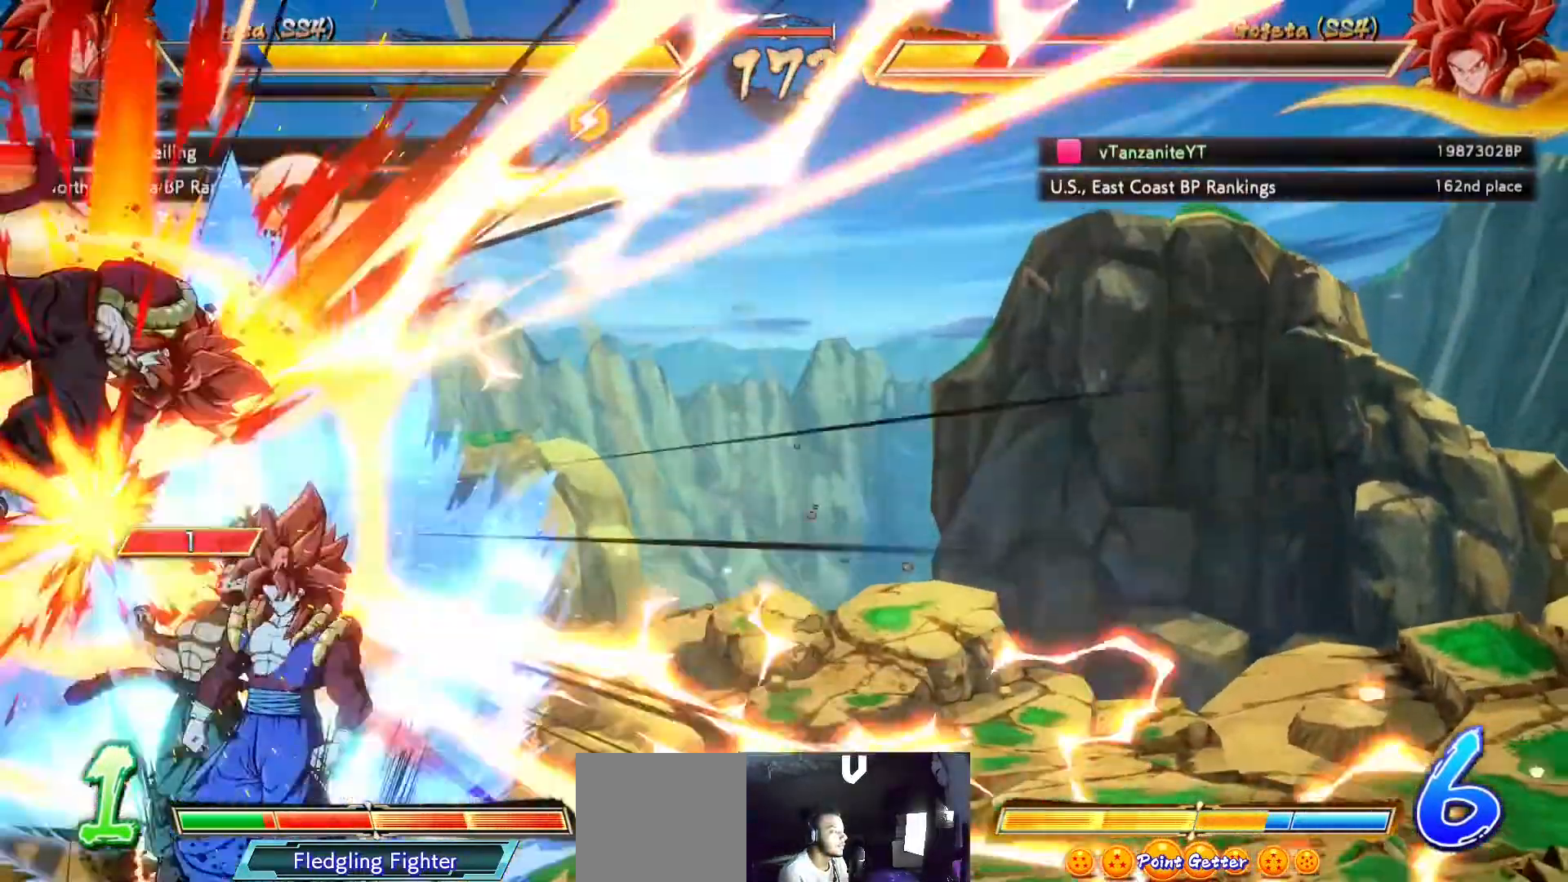
{"dt_ms": 500, "buttons": ["X", "DPAD_UP", "DPAD_LEFT"], "left_stick": "center", "right_stick": "center", "events": [[250, "X", "down"], [267, "DPAD_DOWN", "down"], [350, "X", "up"], [400, "DPAD_DOWN", "up"], [417, "X", "down"], [450, "DPAD_UP", "down"]]}
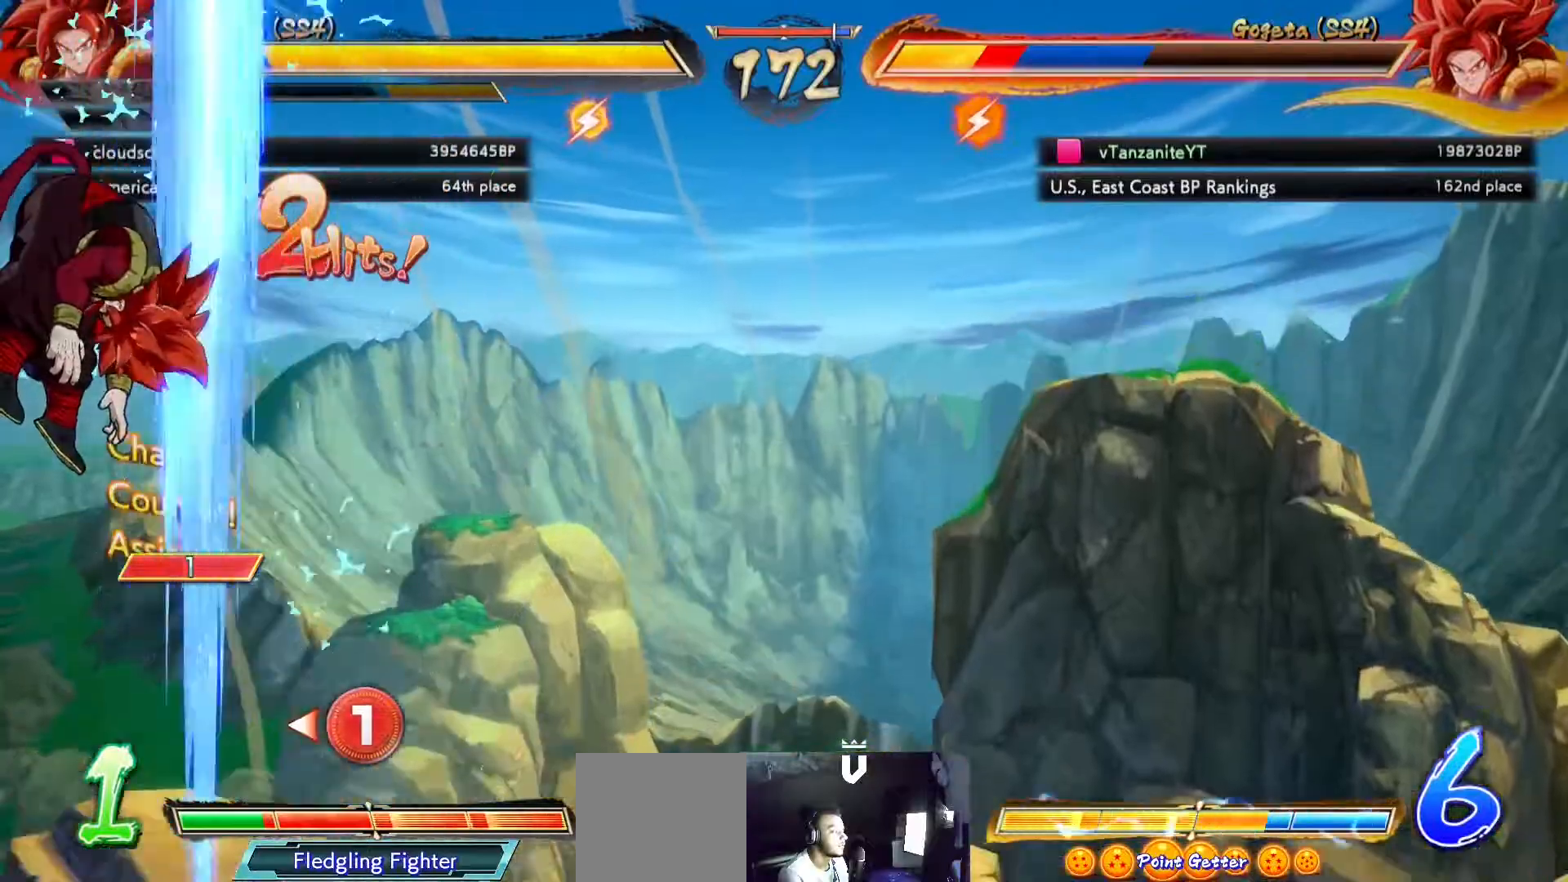
{"dt_ms": 500, "buttons": ["X", "DPAD_UP", "DPAD_LEFT"], "left_stick": "center", "right_stick": "center", "events": []}